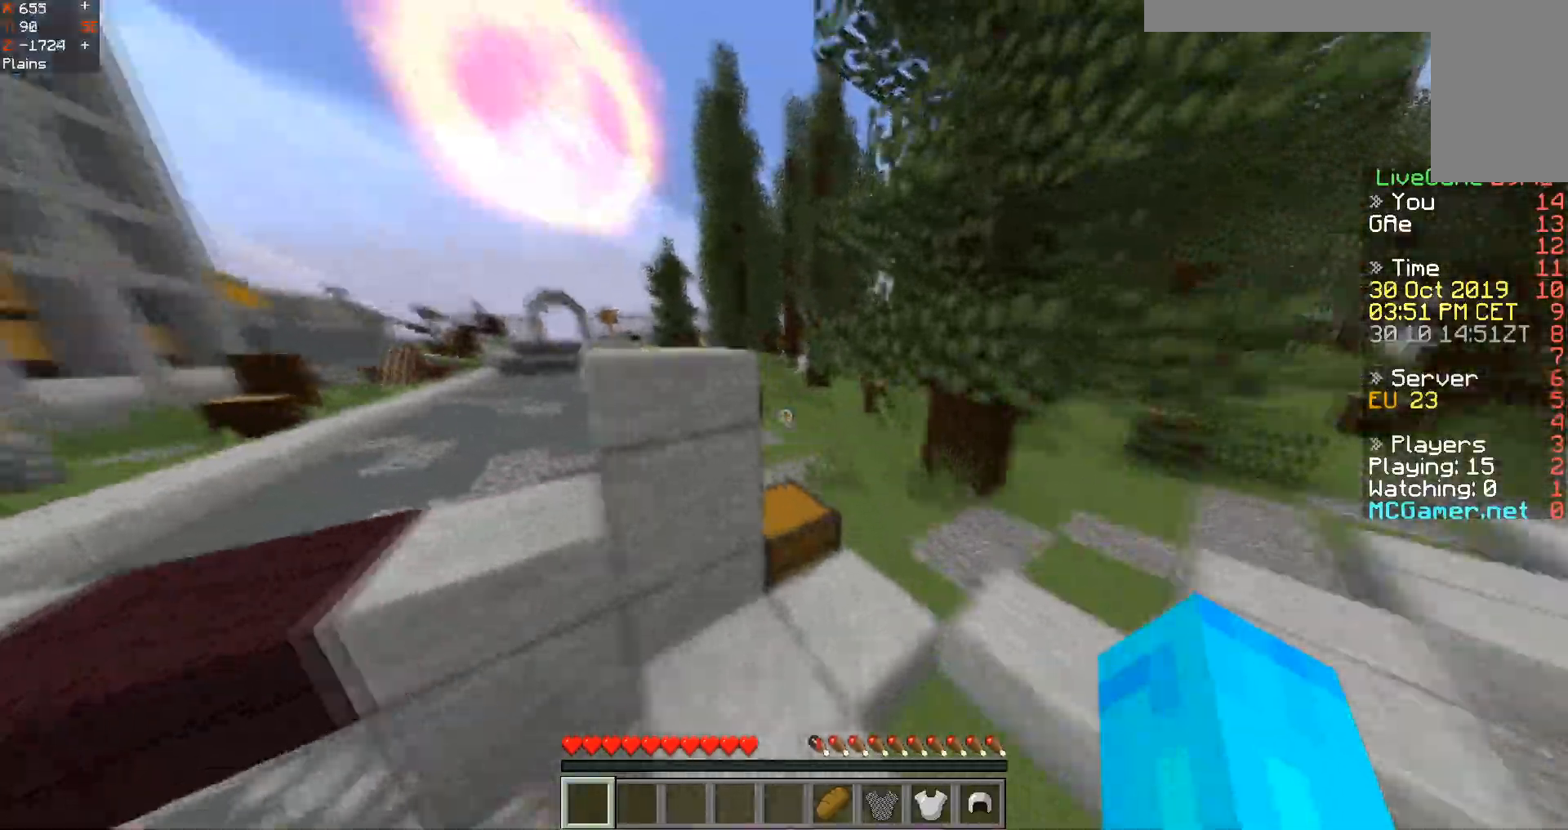
Gameplay with keyboard; each line is a JSON object with the keys held at the frame after it. "events" lists presses ("down") and releases ("up") of "a", "d", "s", "space" and "w" between this image and that frame as [ms after this image, input, new state], when the widget could be followed in between. No other keys are recorded. Mouse input is not recorded.
{"keys": ["w"], "events": [[66, "d", "up"], [83, "space", "down"], [133, "a", "down"], [350, "space", "up"], [417, "a", "up"]]}
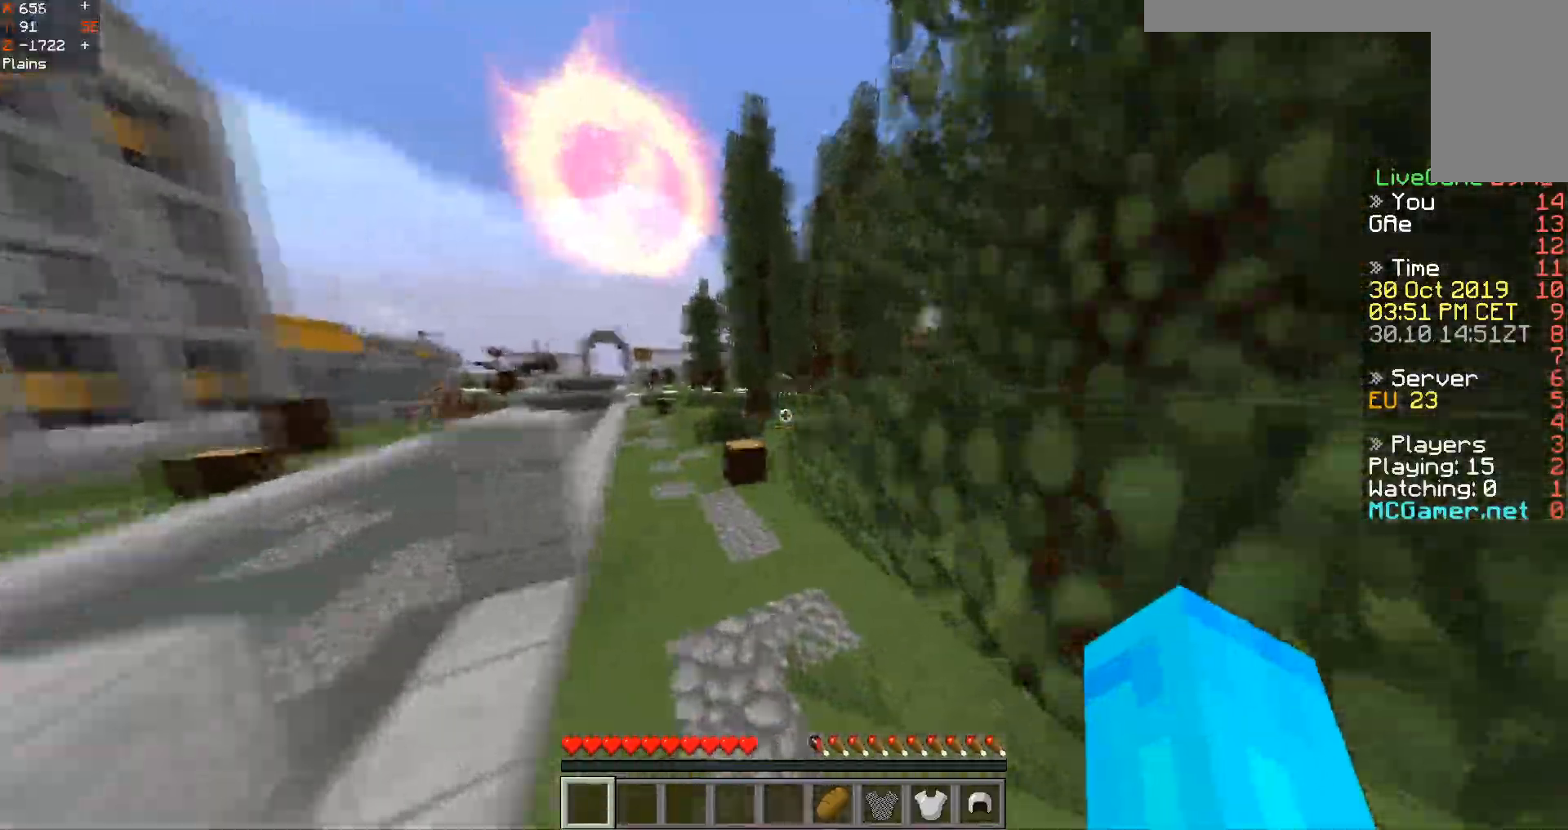
{"keys": ["space", "w"], "events": [[434, "space", "down"]]}
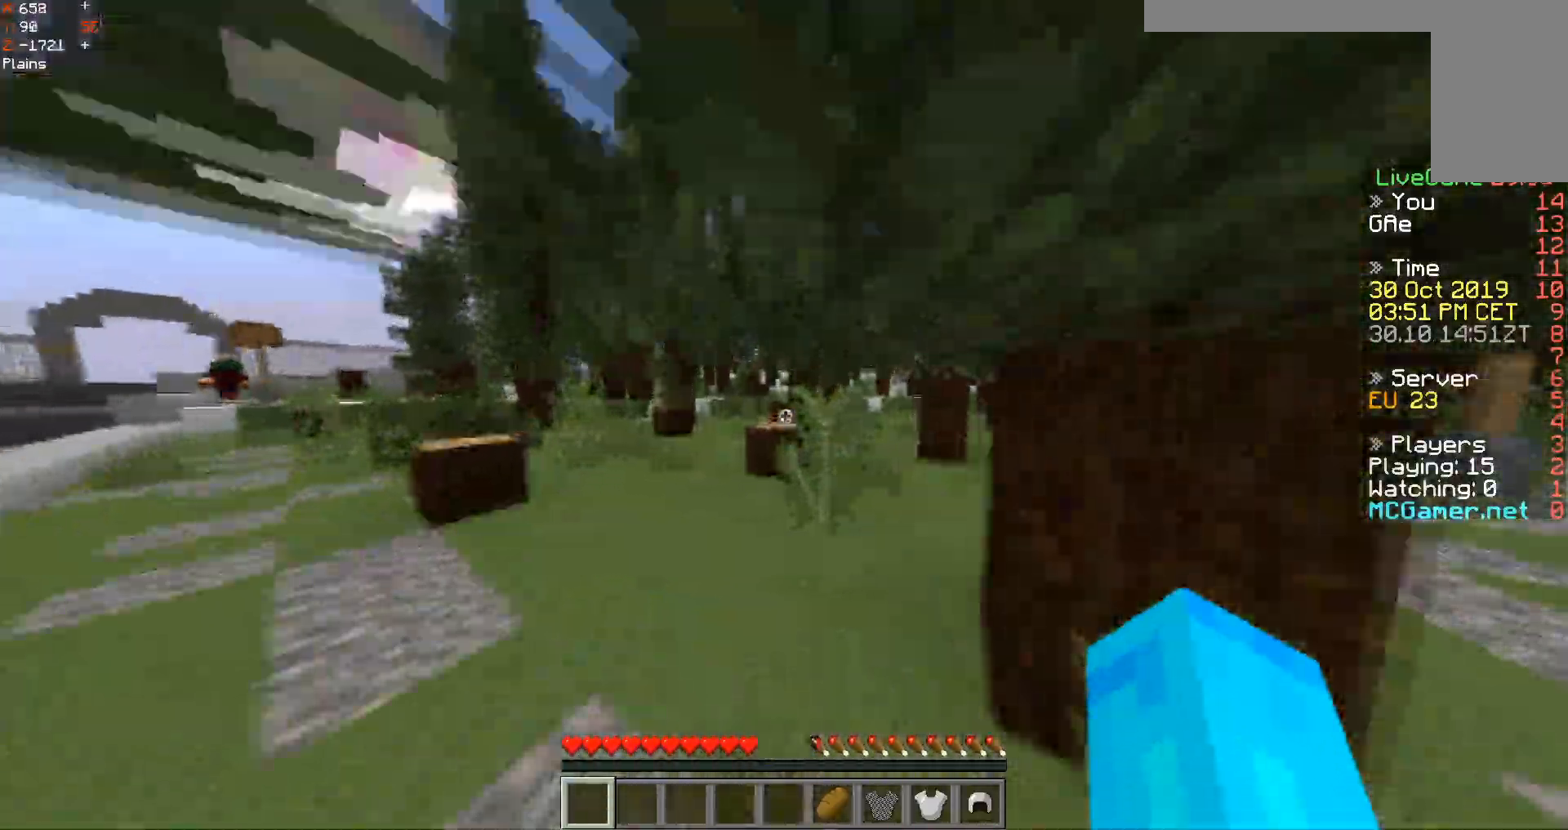
{"keys": ["space", "w"], "events": []}
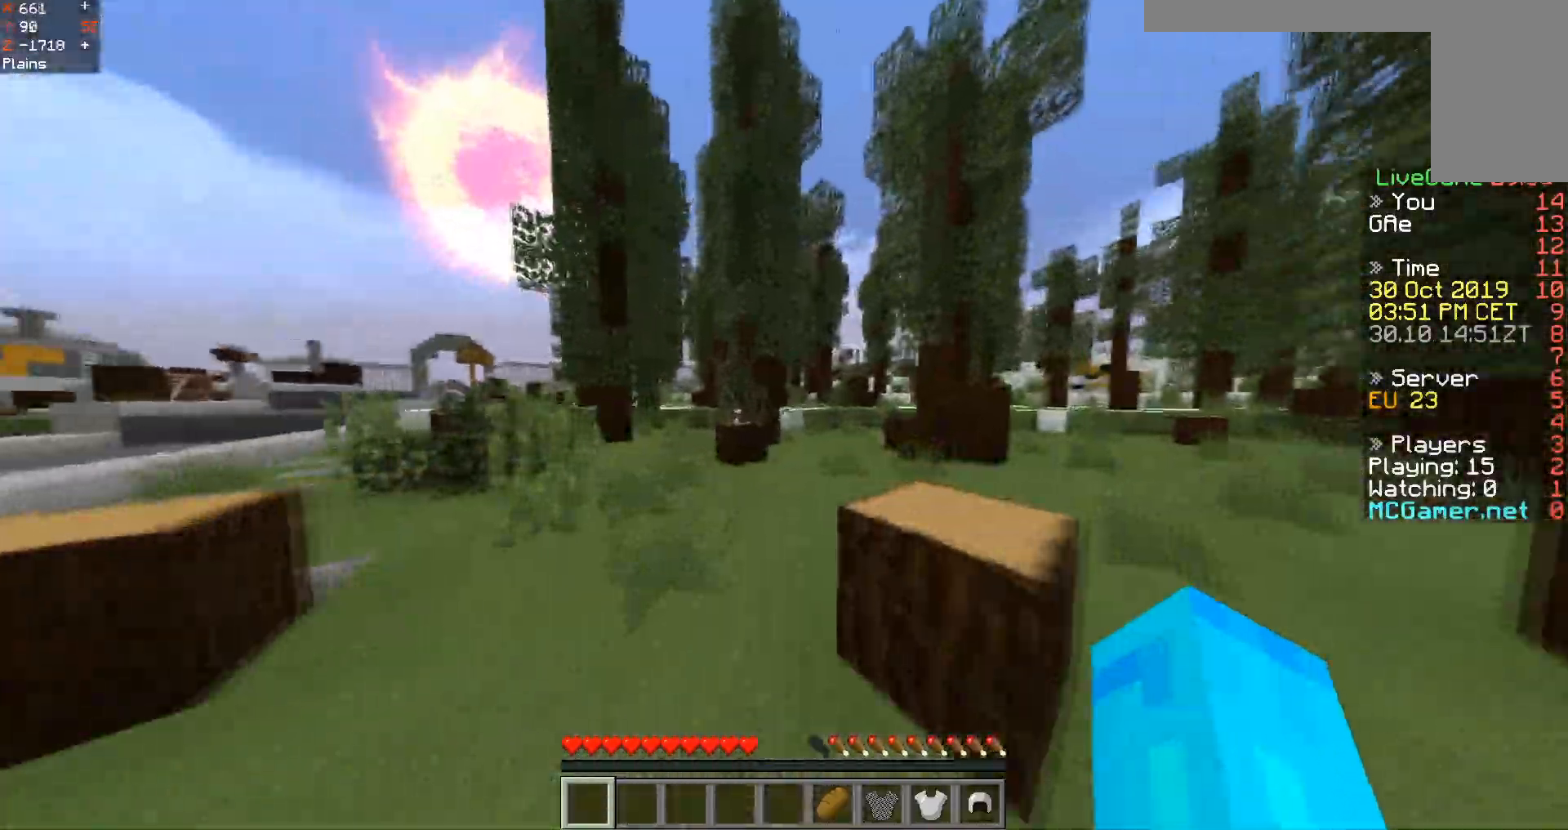
{"keys": ["space", "w"], "events": []}
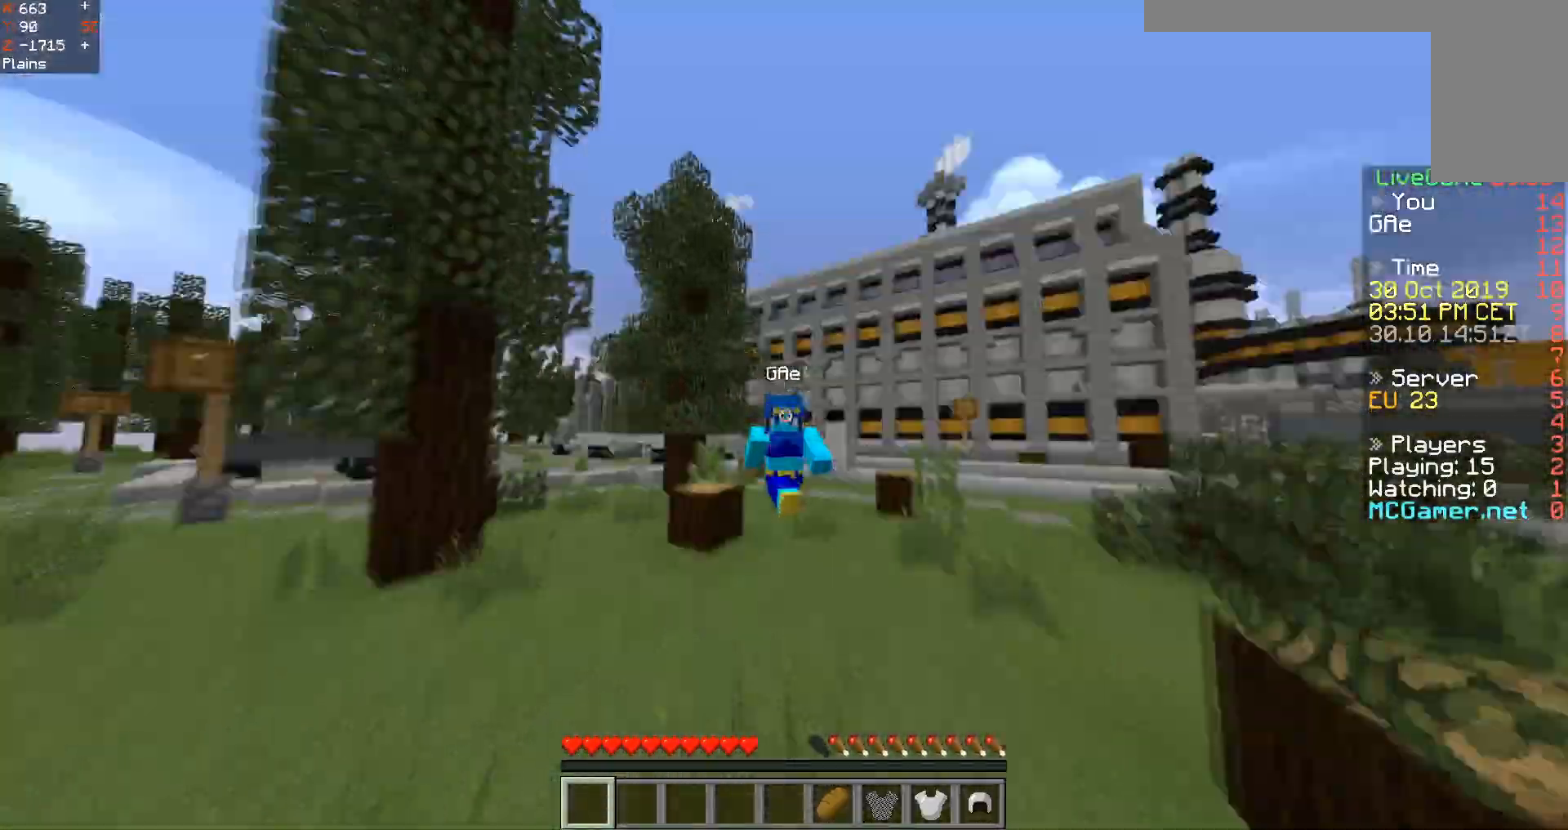
{"keys": ["space", "w"], "events": []}
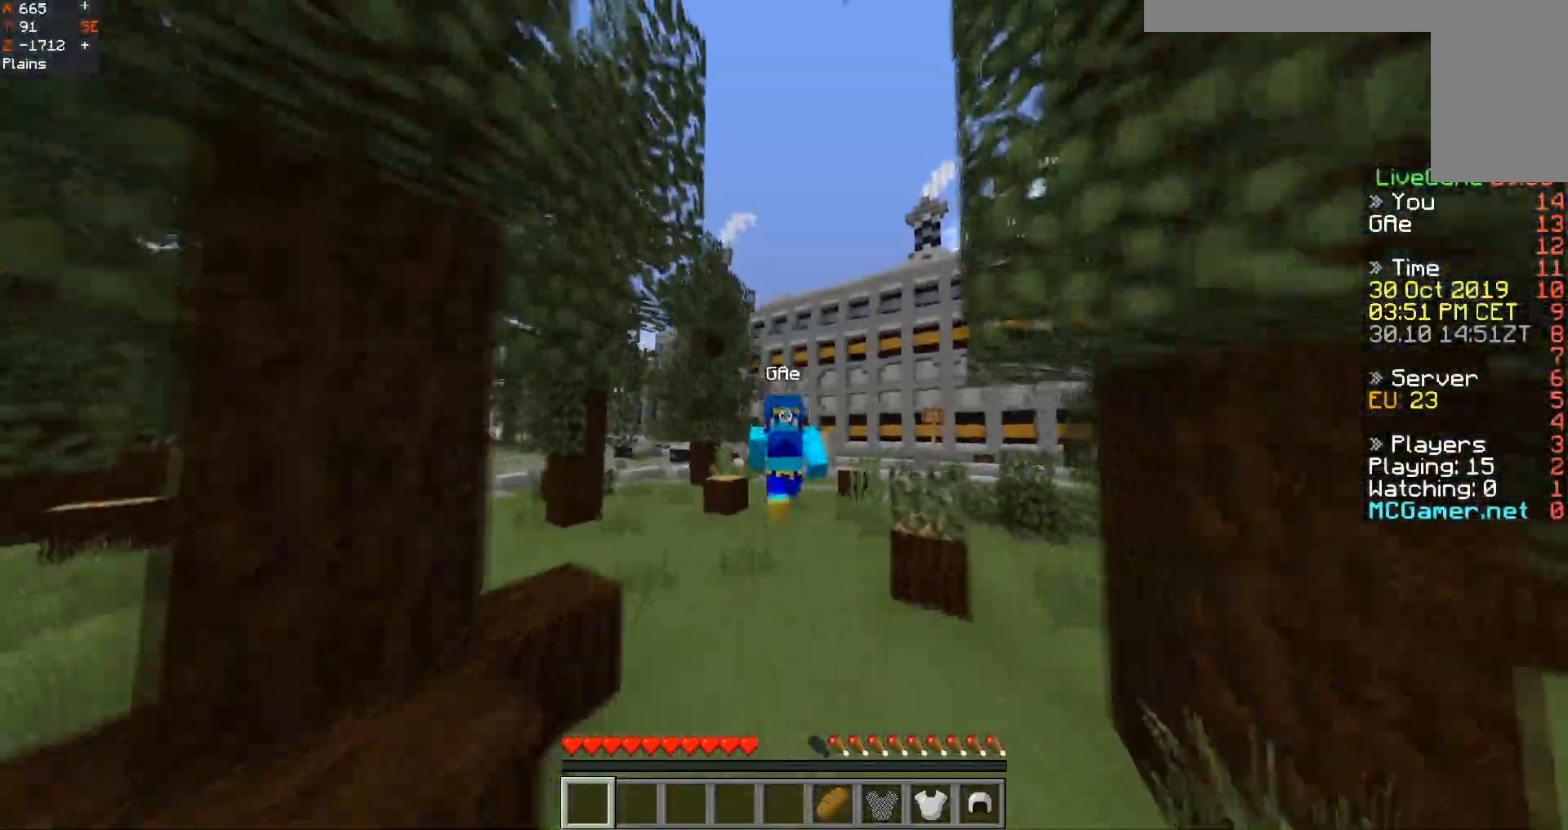
{"keys": ["w"], "events": [[501, "space", "up"]]}
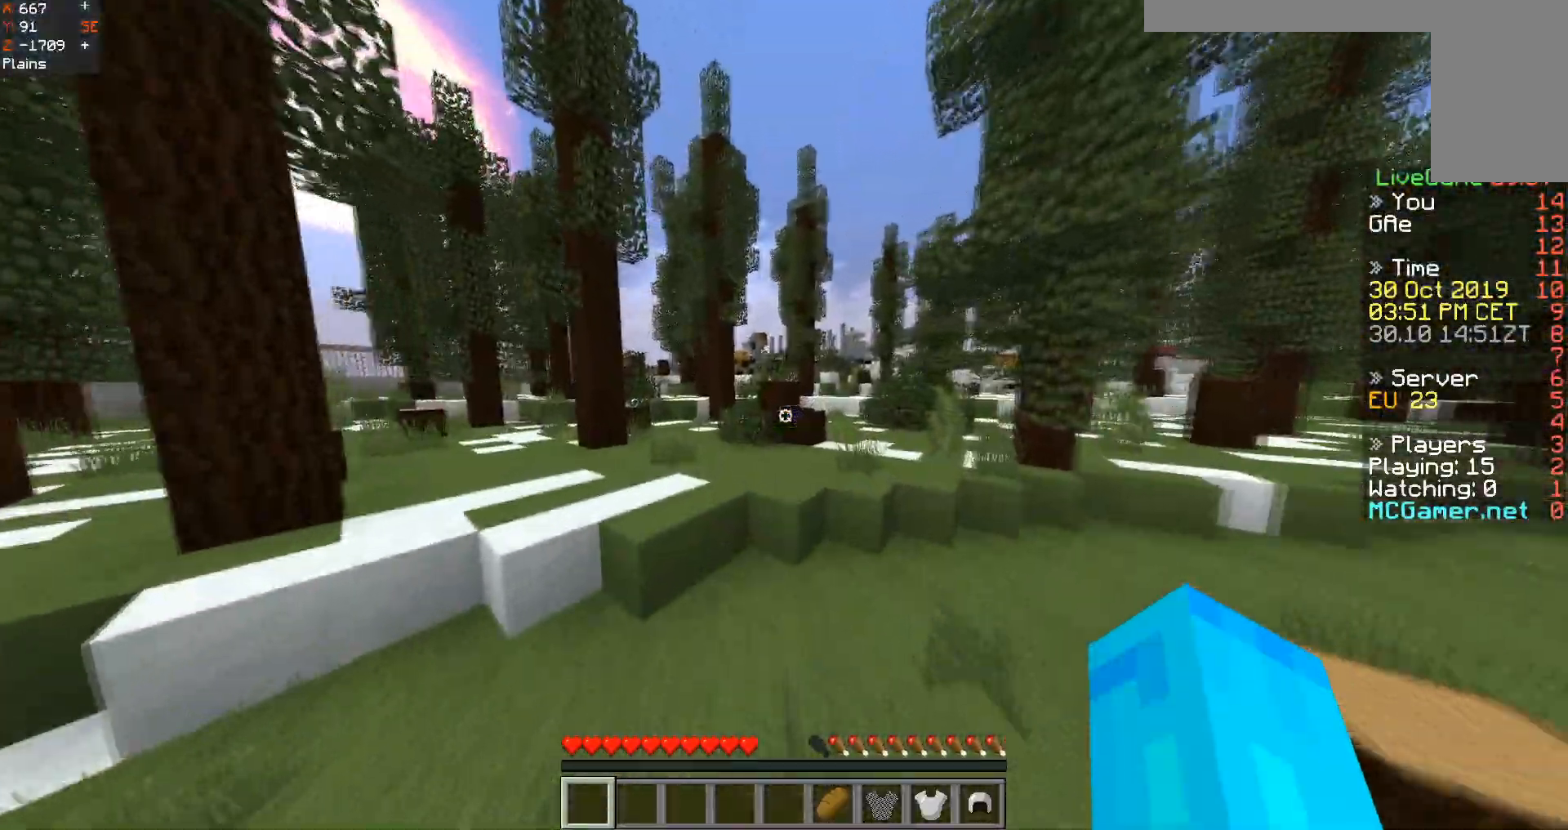
{"keys": ["w"], "events": [[183, "space", "down"], [500, "space", "up"]]}
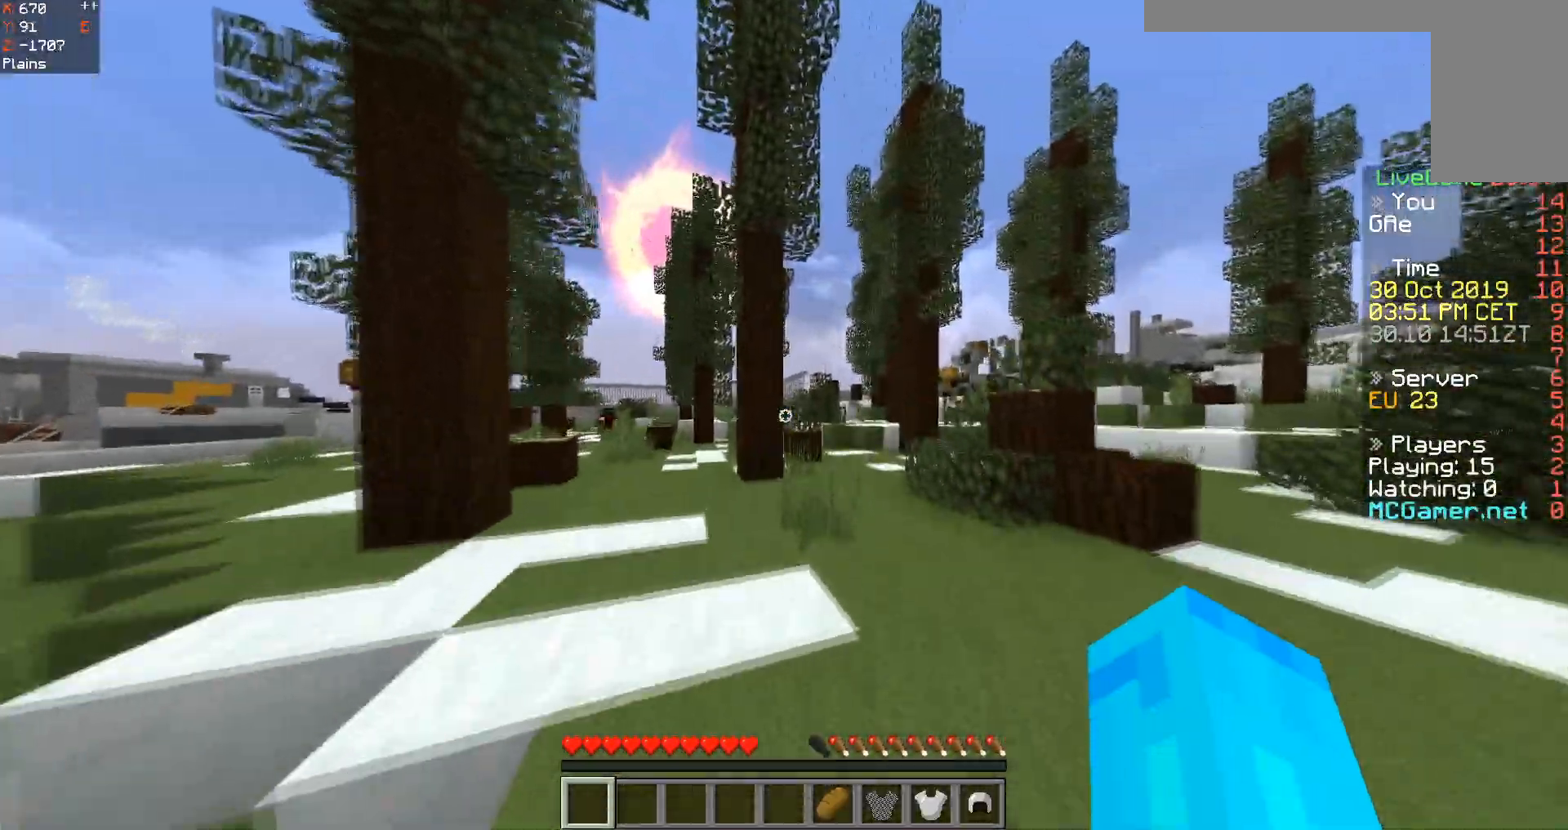
{"keys": ["space", "w"], "events": [[134, "d", "down"], [134, "space", "down"], [284, "d", "up"]]}
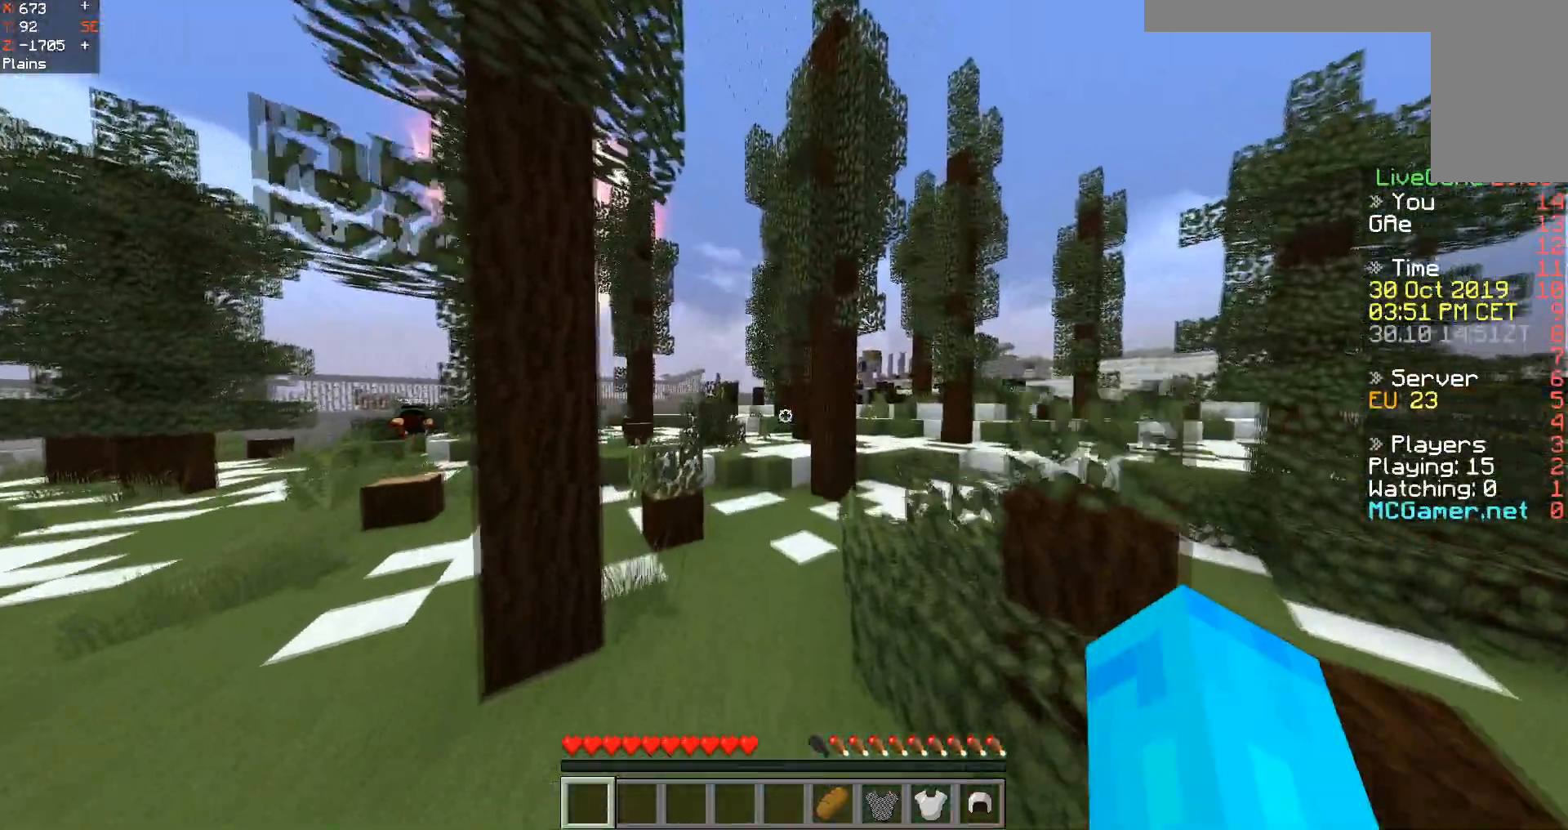
{"keys": ["space", "w"], "events": [[33, "a", "down"], [150, "a", "up"]]}
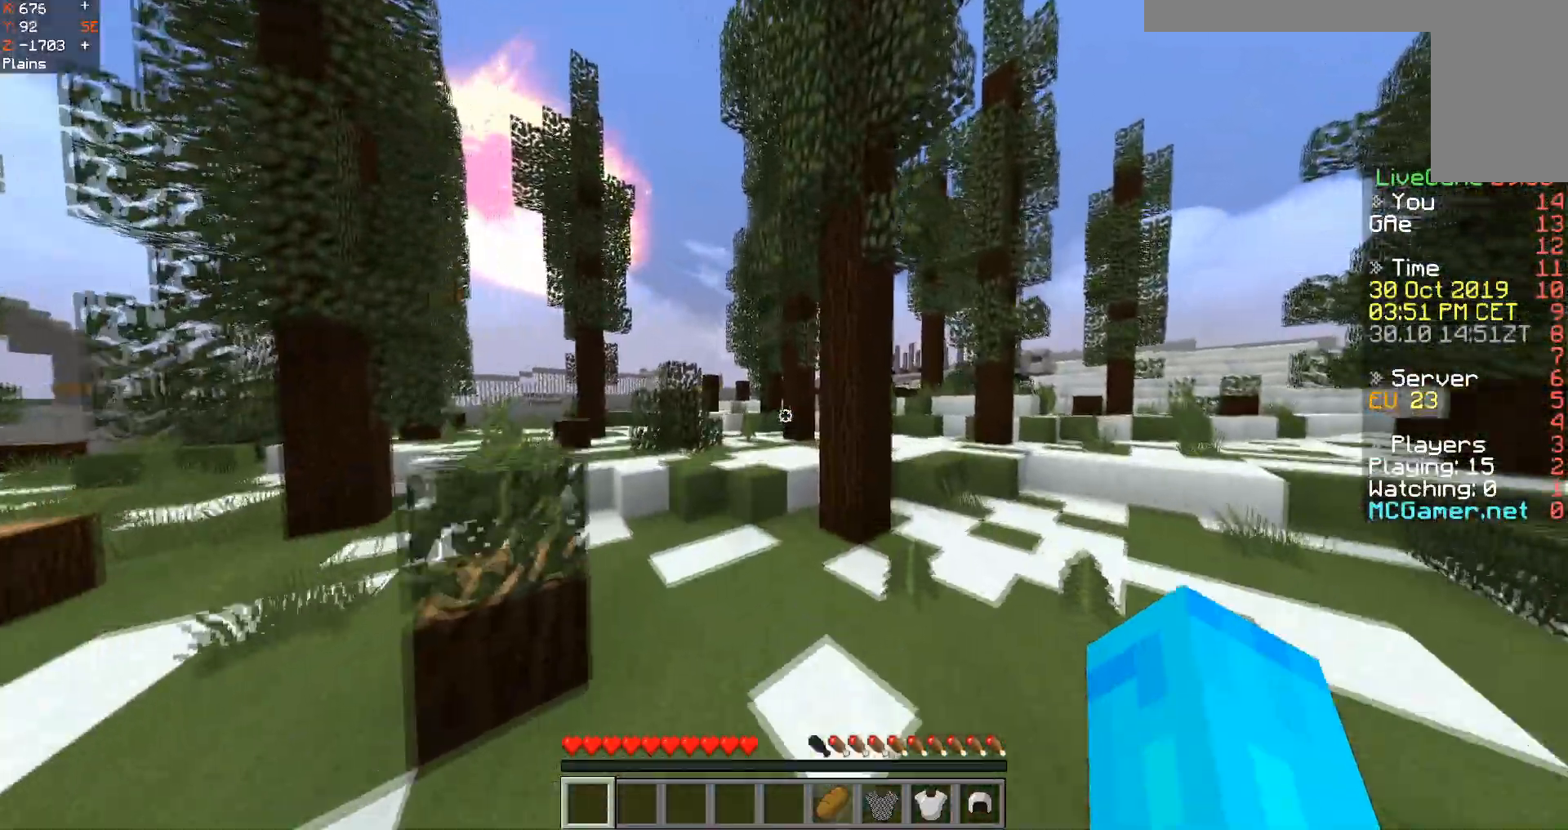
{"keys": ["space", "w"], "events": [[184, "space", "up"], [484, "space", "down"]]}
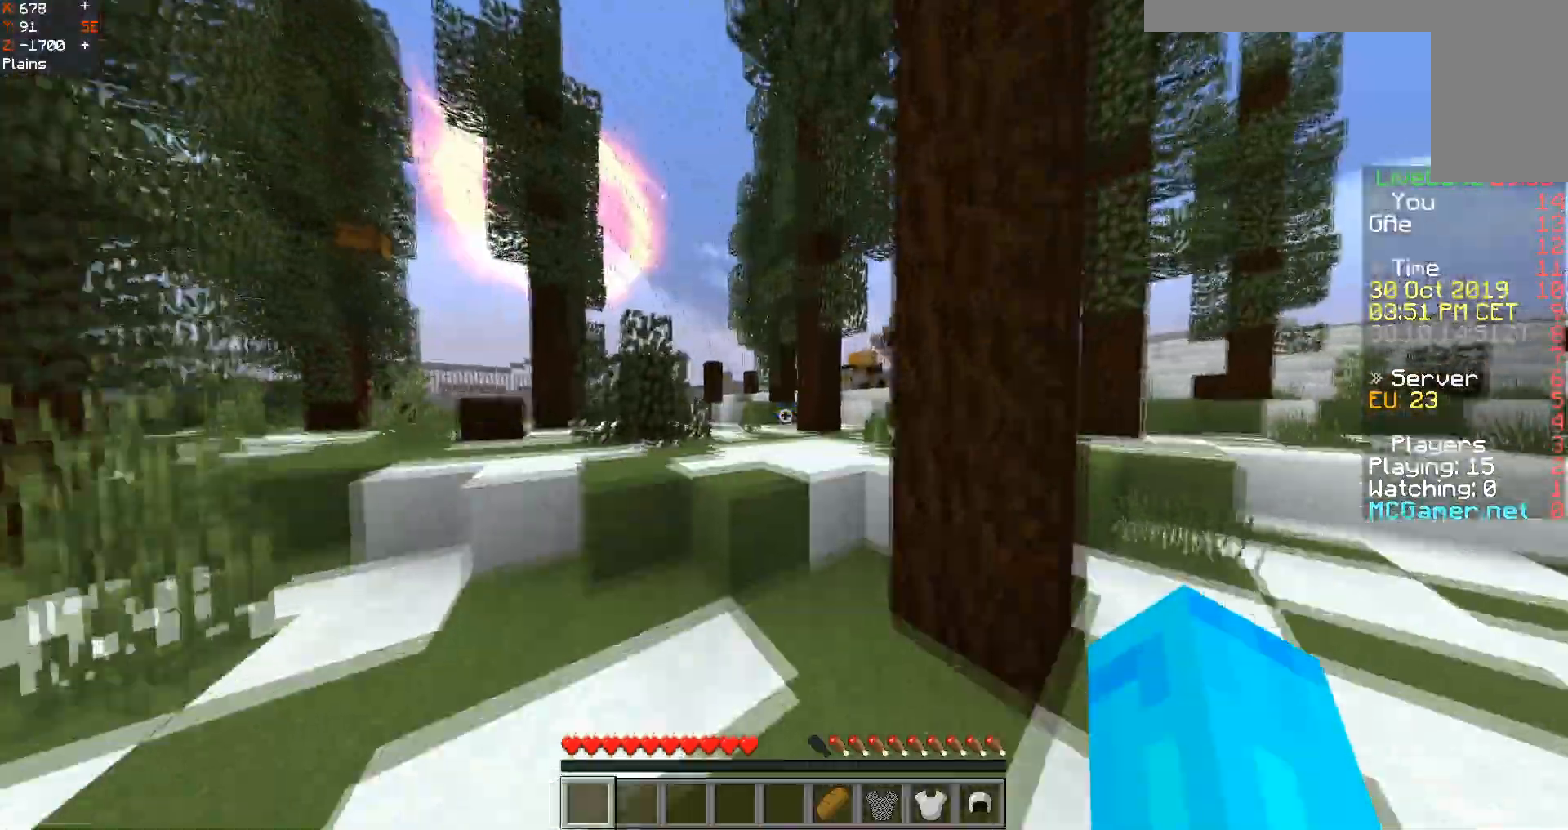
{"keys": ["d", "space", "w"], "events": [[250, "space", "up"], [367, "d", "down"], [433, "space", "down"]]}
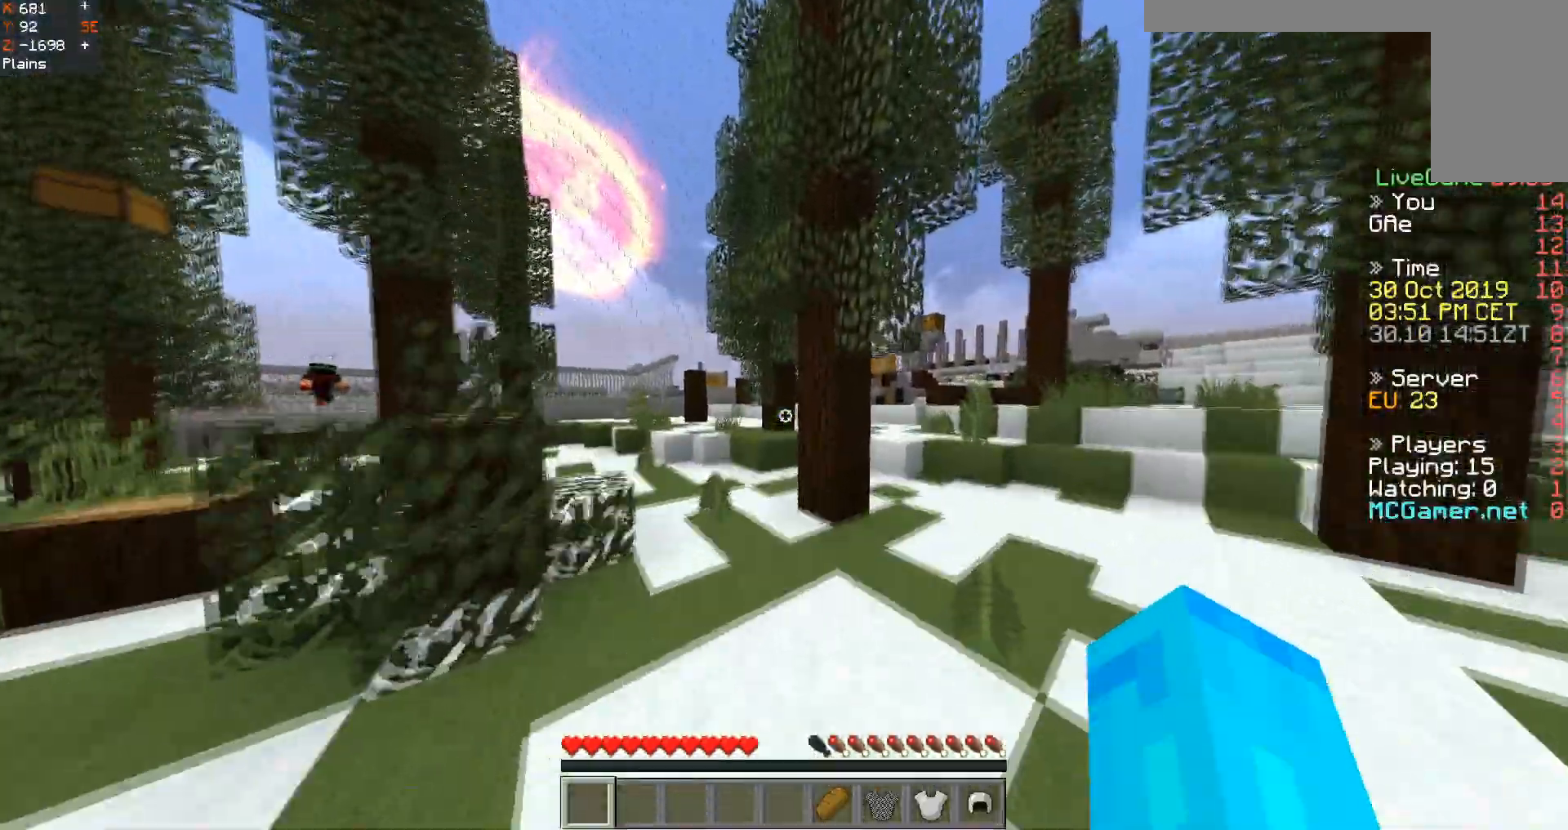
{"keys": ["a", "w"], "events": [[134, "a", "down"], [184, "d", "up"], [217, "space", "up"]]}
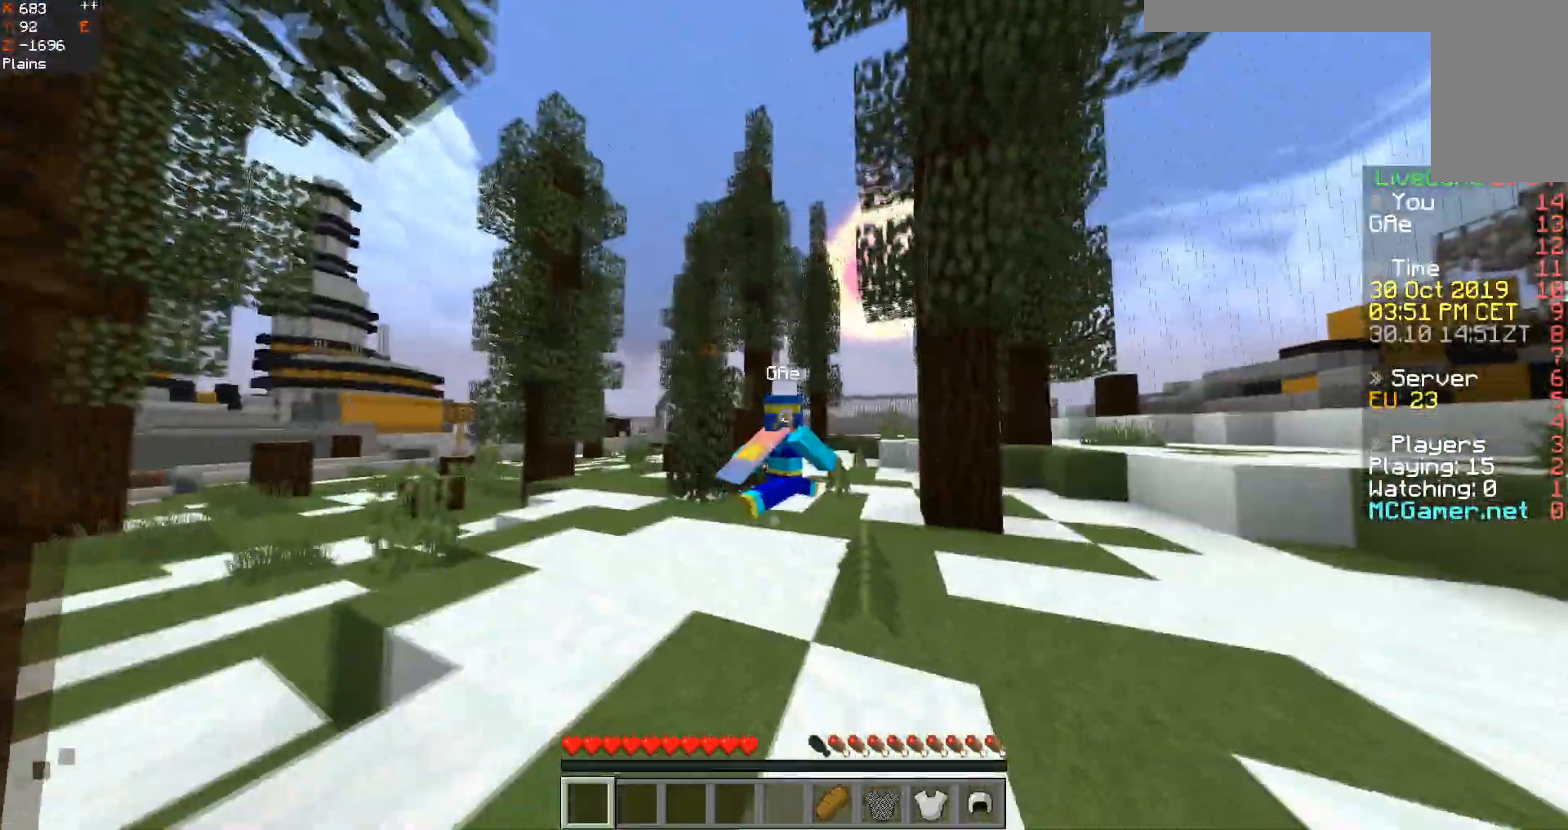
{"keys": ["space", "w"], "events": [[50, "a", "up"], [183, "a", "down"], [233, "space", "down"], [283, "a", "up"]]}
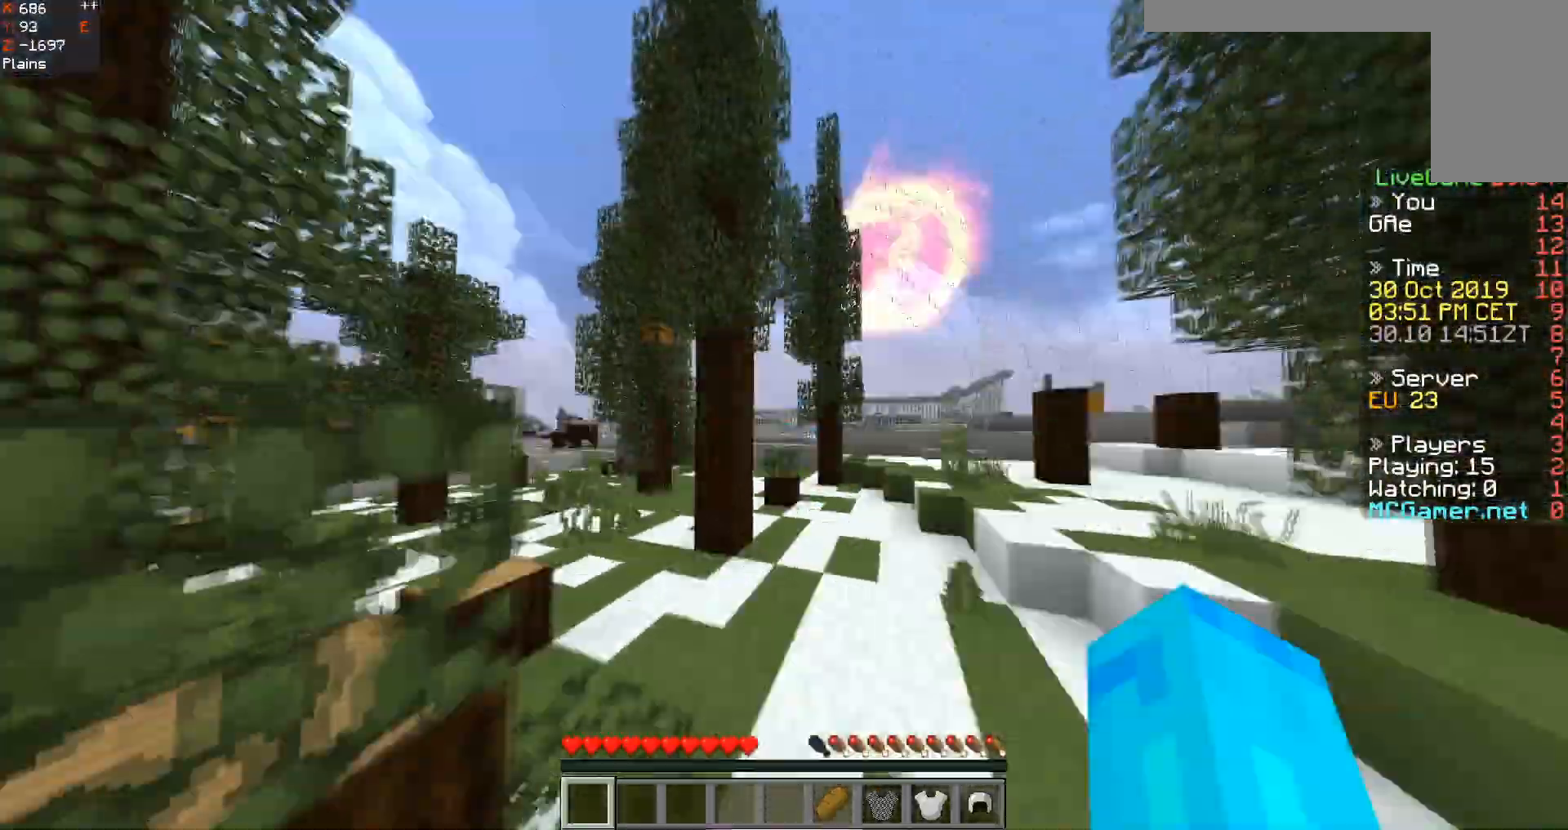
{"keys": ["space", "w"], "events": [[234, "a", "down"], [451, "a", "up"]]}
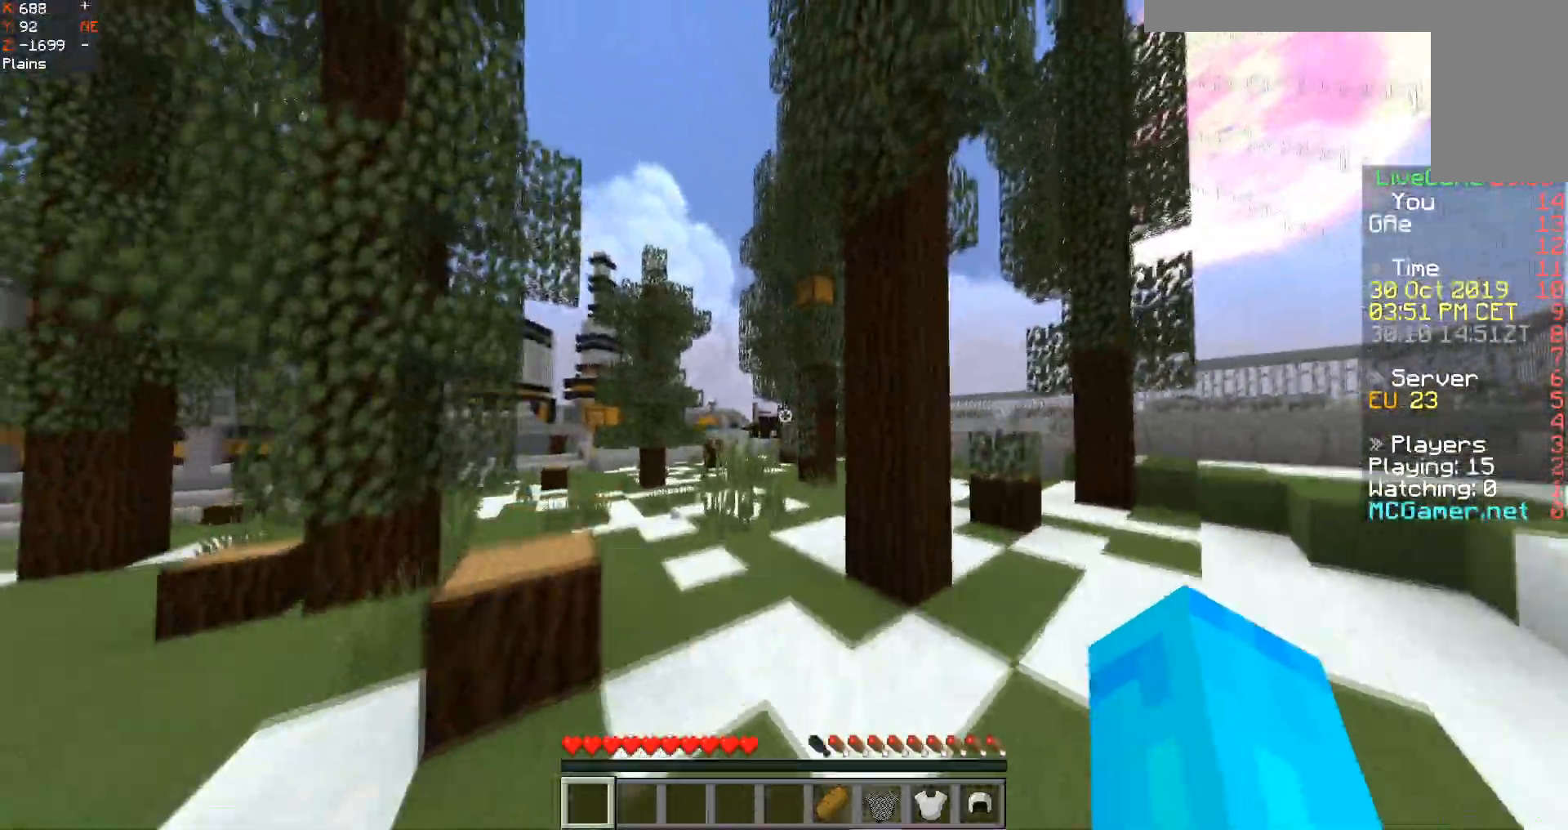
{"keys": ["a", "space", "w"], "events": [[383, "a", "down"]]}
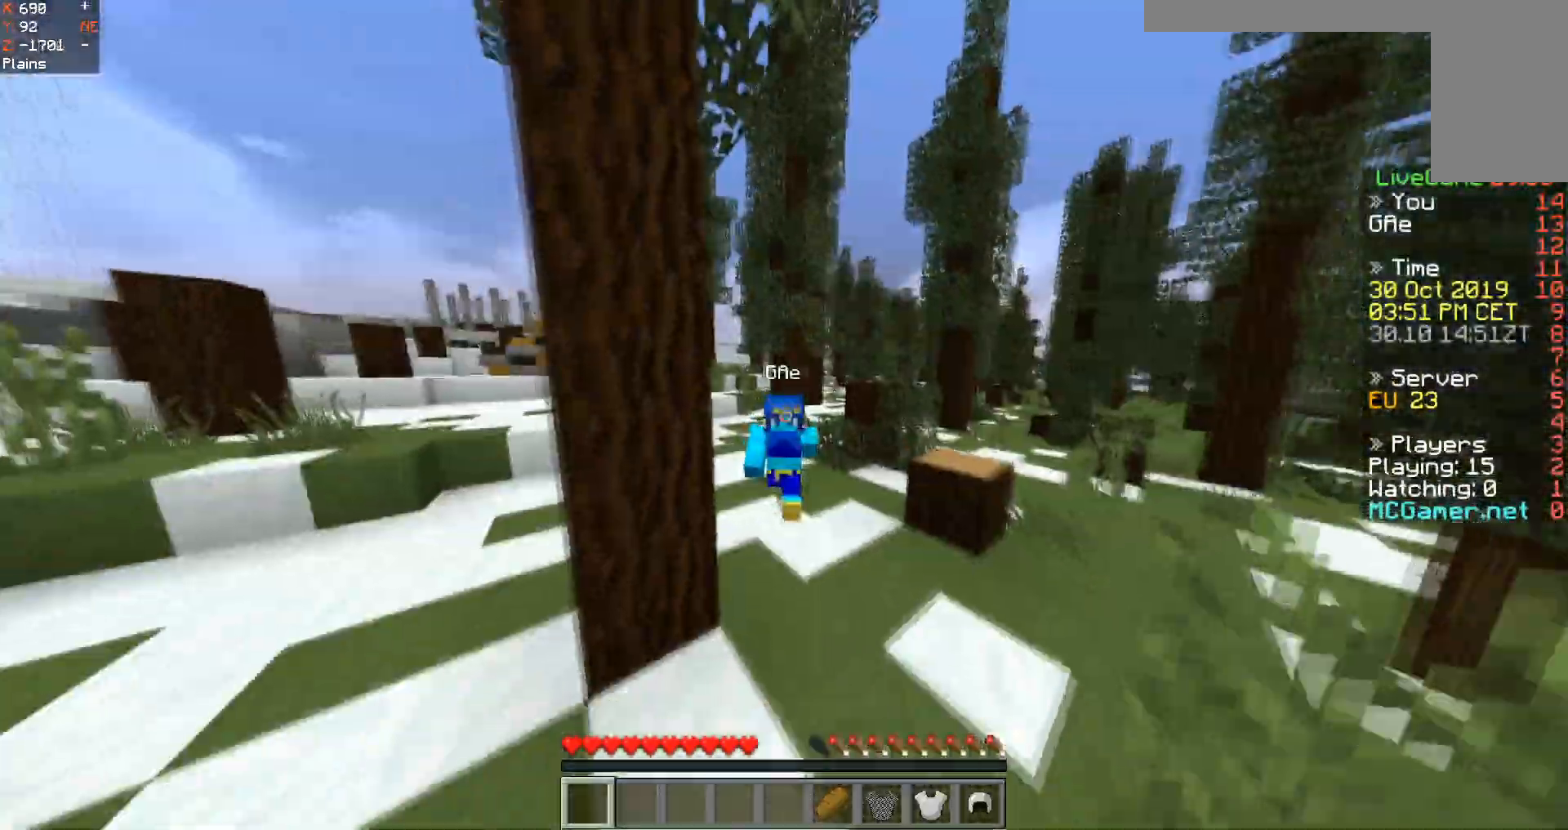
{"keys": ["w"], "events": [[84, "space", "up"], [217, "a", "up"]]}
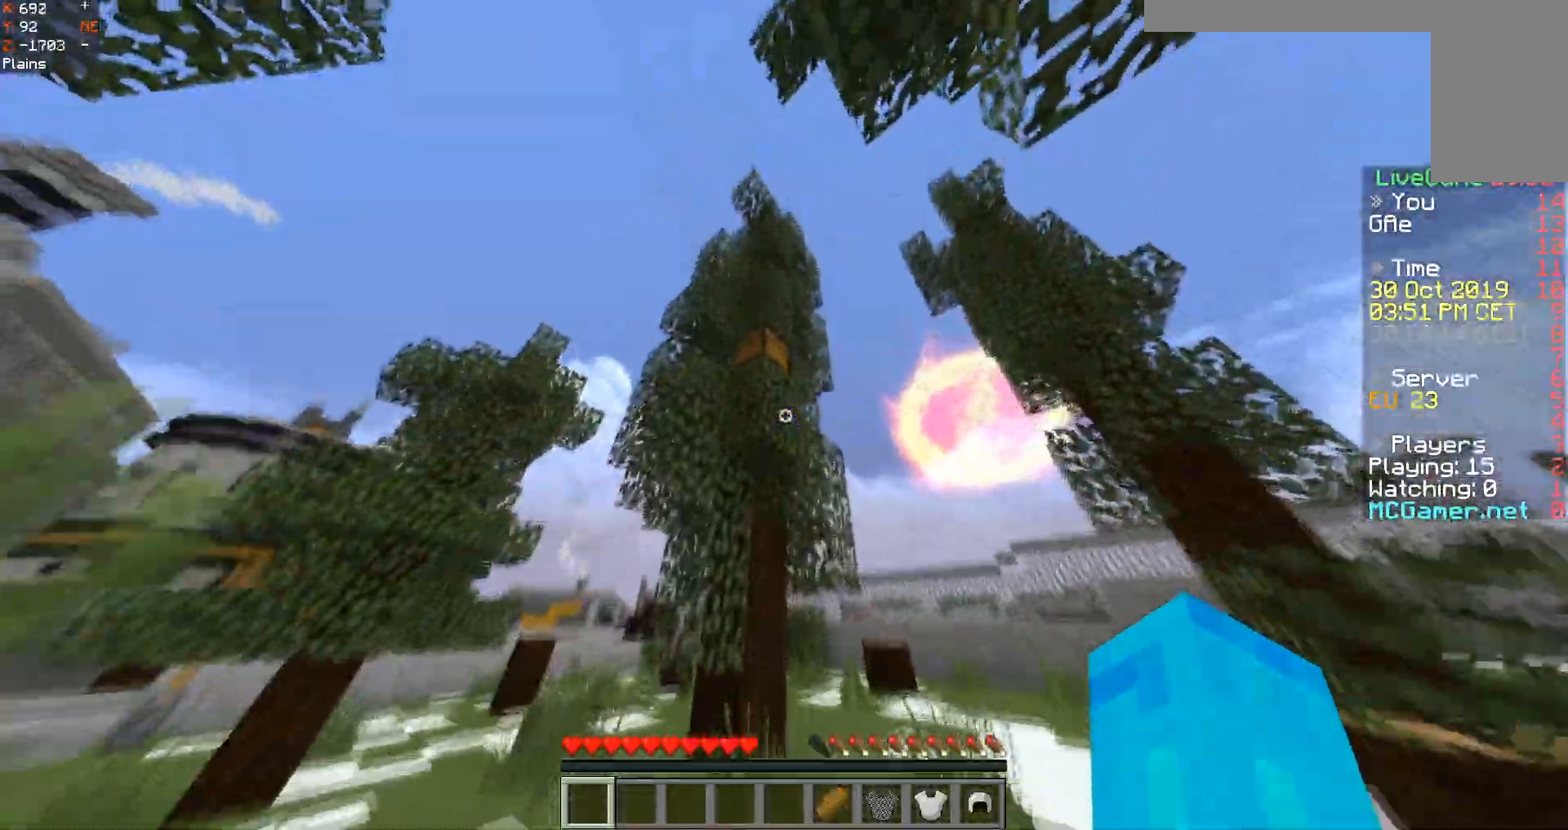
{"keys": [], "events": [[33, "space", "down"], [133, "d", "down"], [200, "w", "up"], [283, "d", "up"], [283, "space", "up"]]}
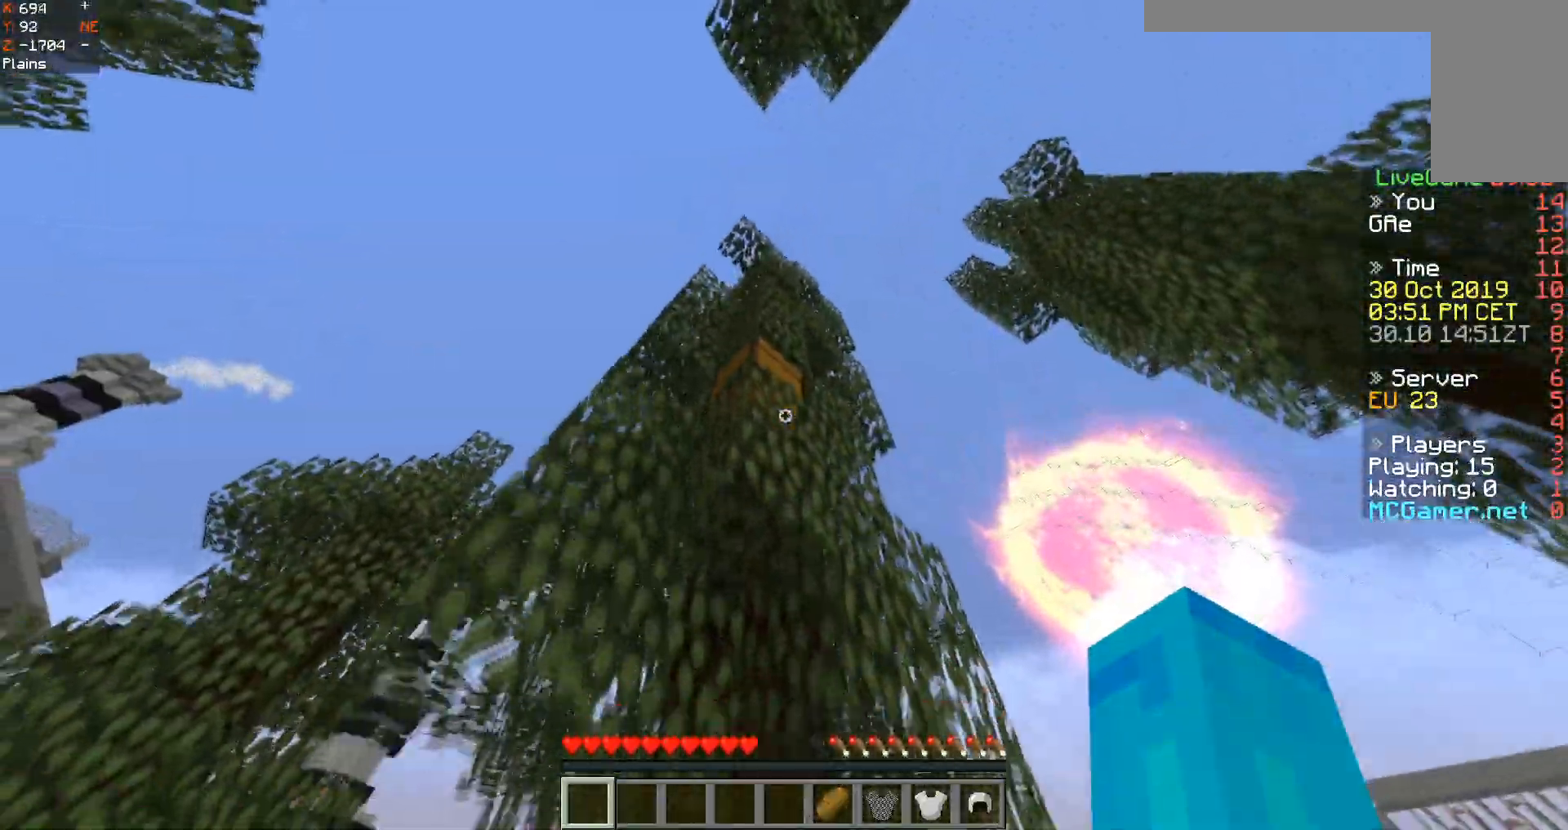
{"keys": ["s", "space"], "events": [[234, "space", "down"], [484, "s", "down"]]}
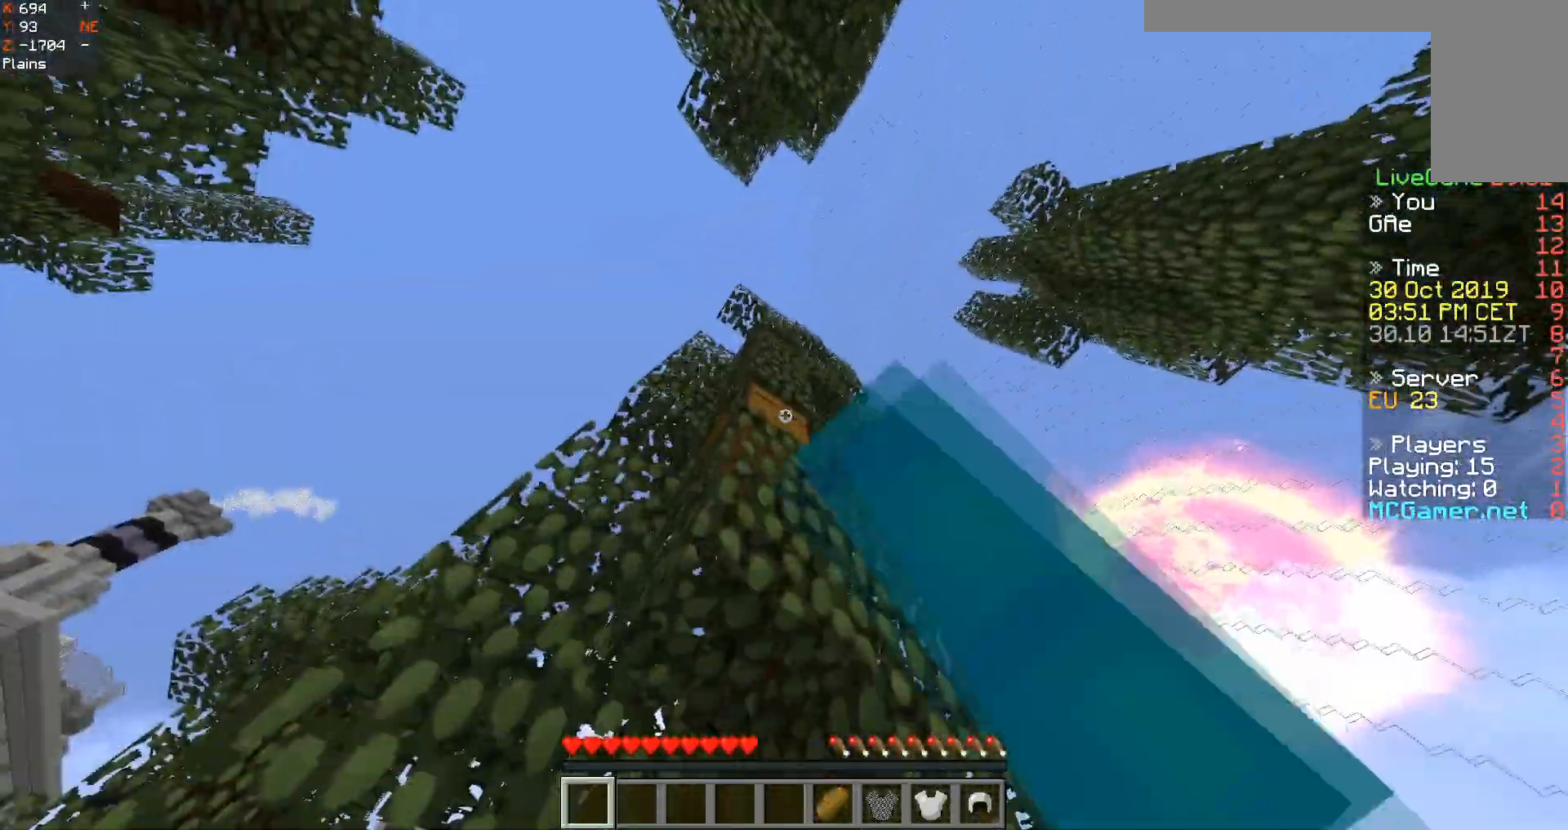
{"keys": []}
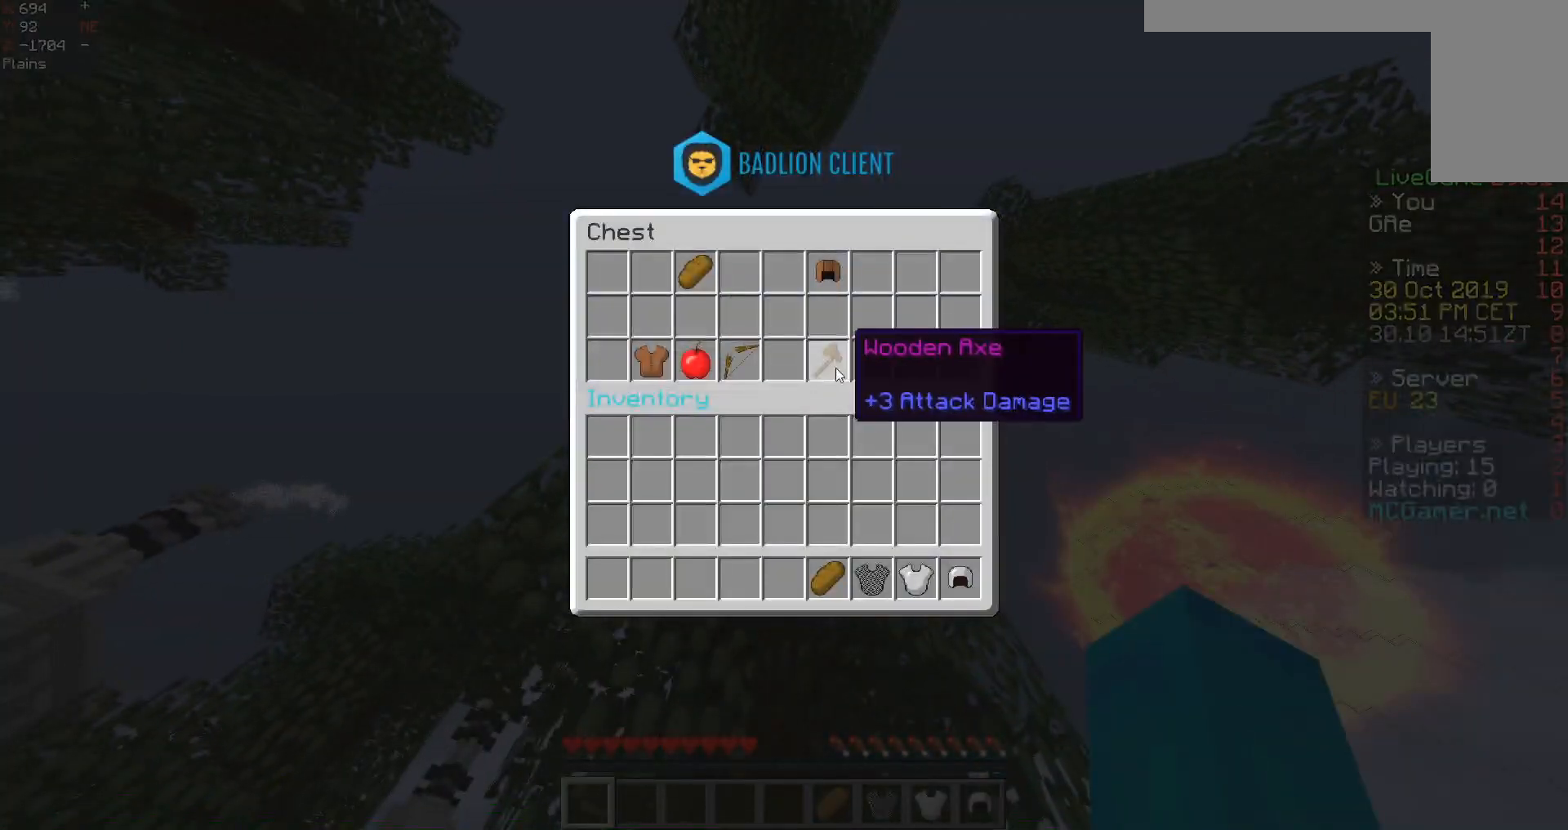
{"keys": [], "events": []}
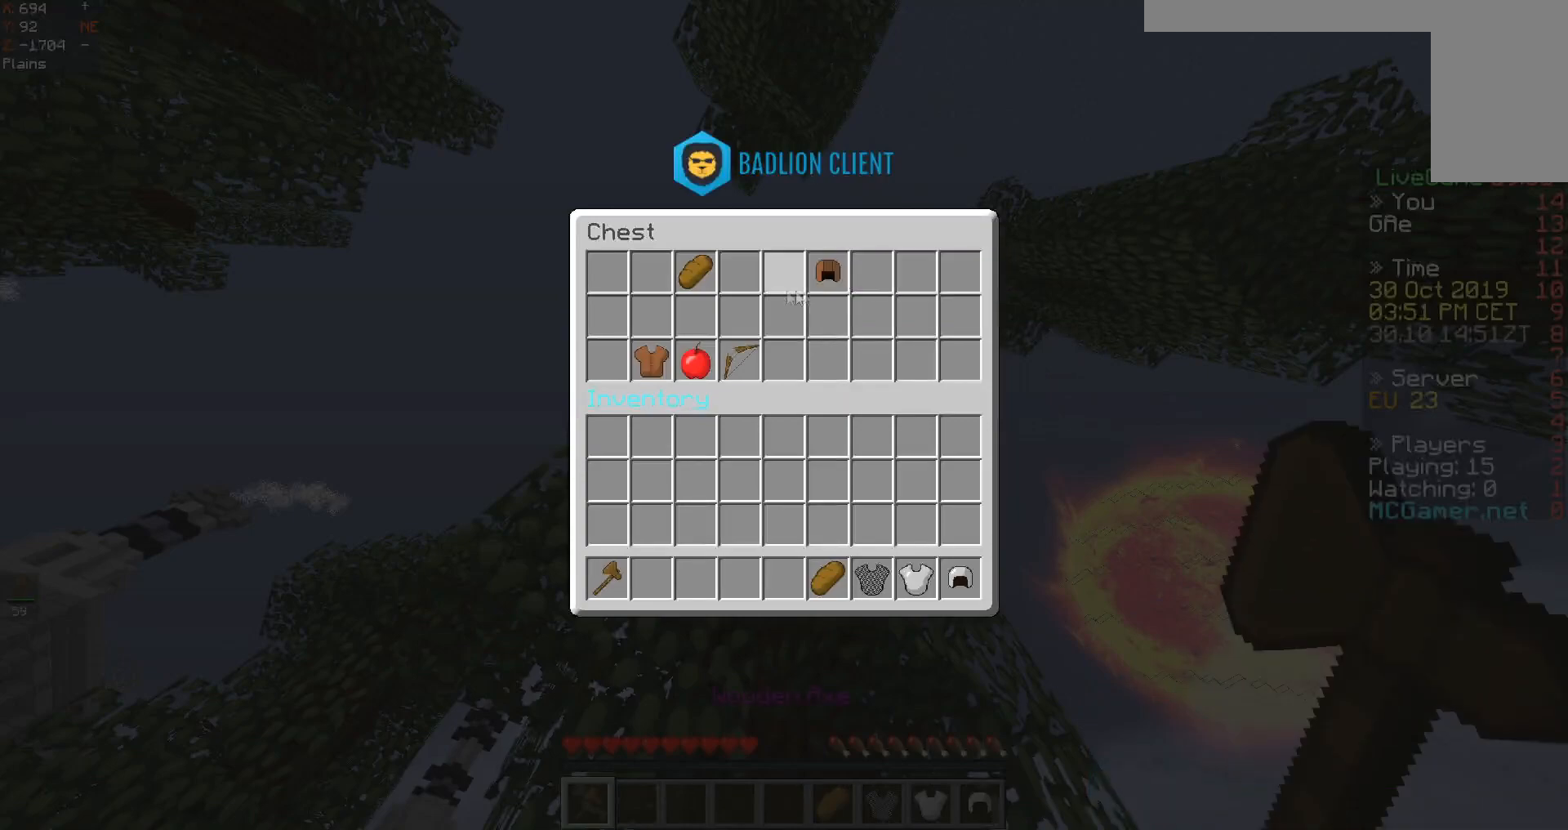
{"keys": [], "events": []}
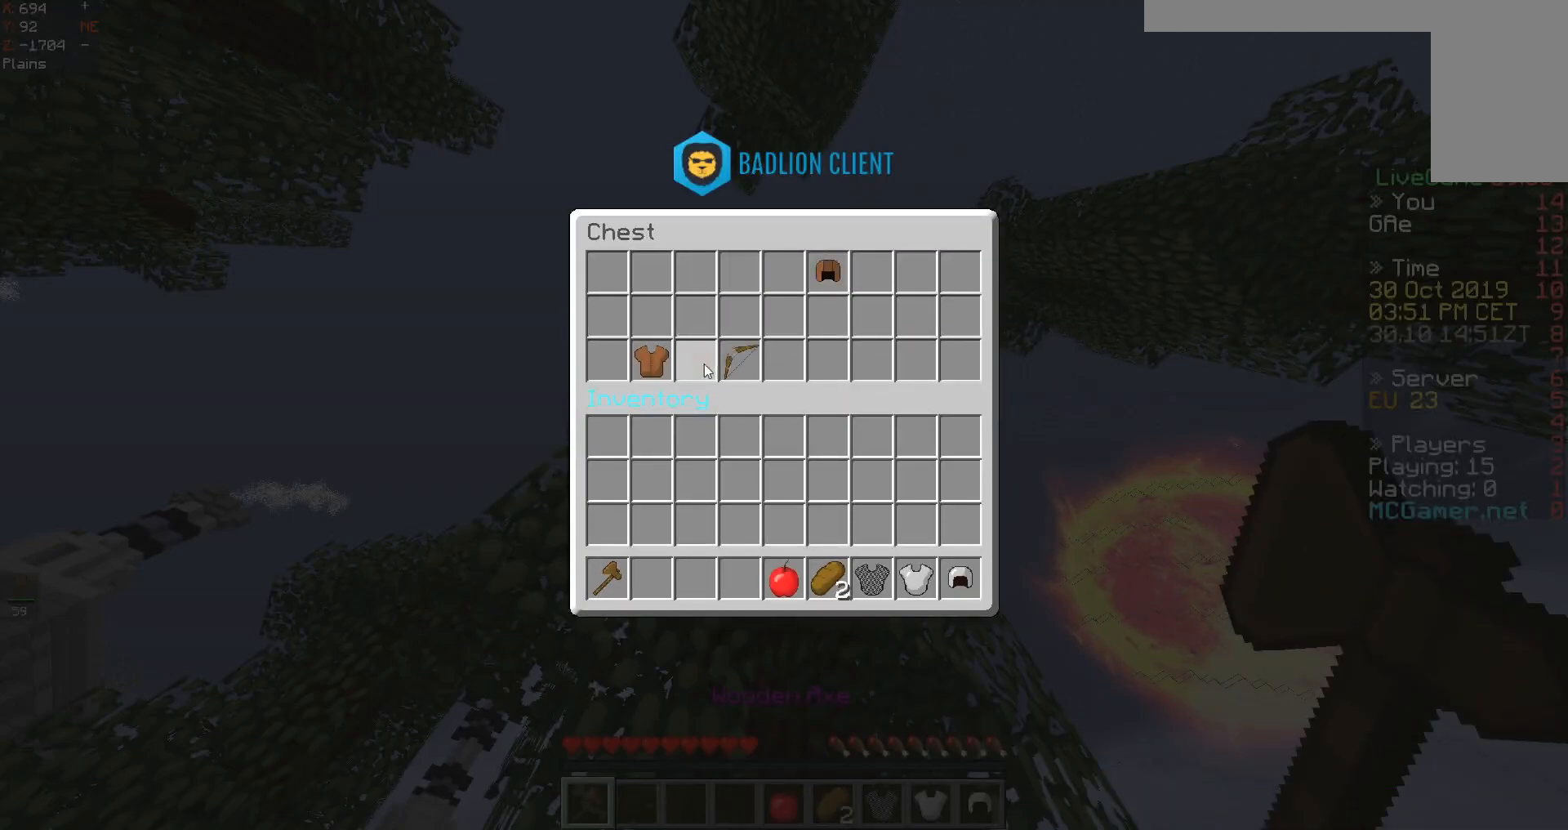
{"keys": ["d", "s"], "events": [[301, "d", "down"], [451, "s", "down"]]}
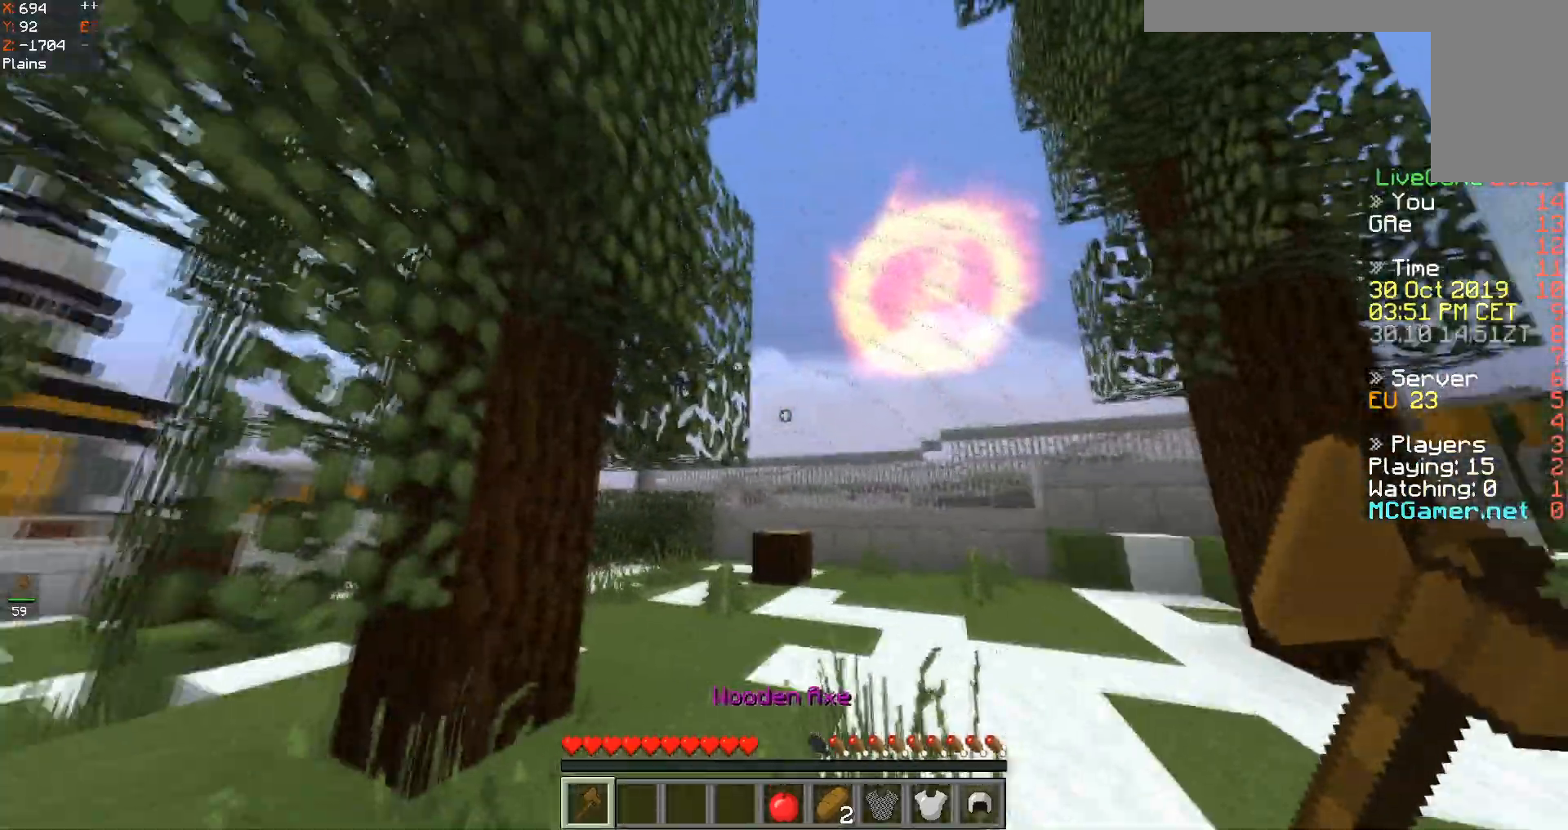
{"keys": ["w"], "events": [[50, "a", "down"], [117, "d", "up"], [150, "a", "up"], [234, "s", "up"], [350, "w", "down"]]}
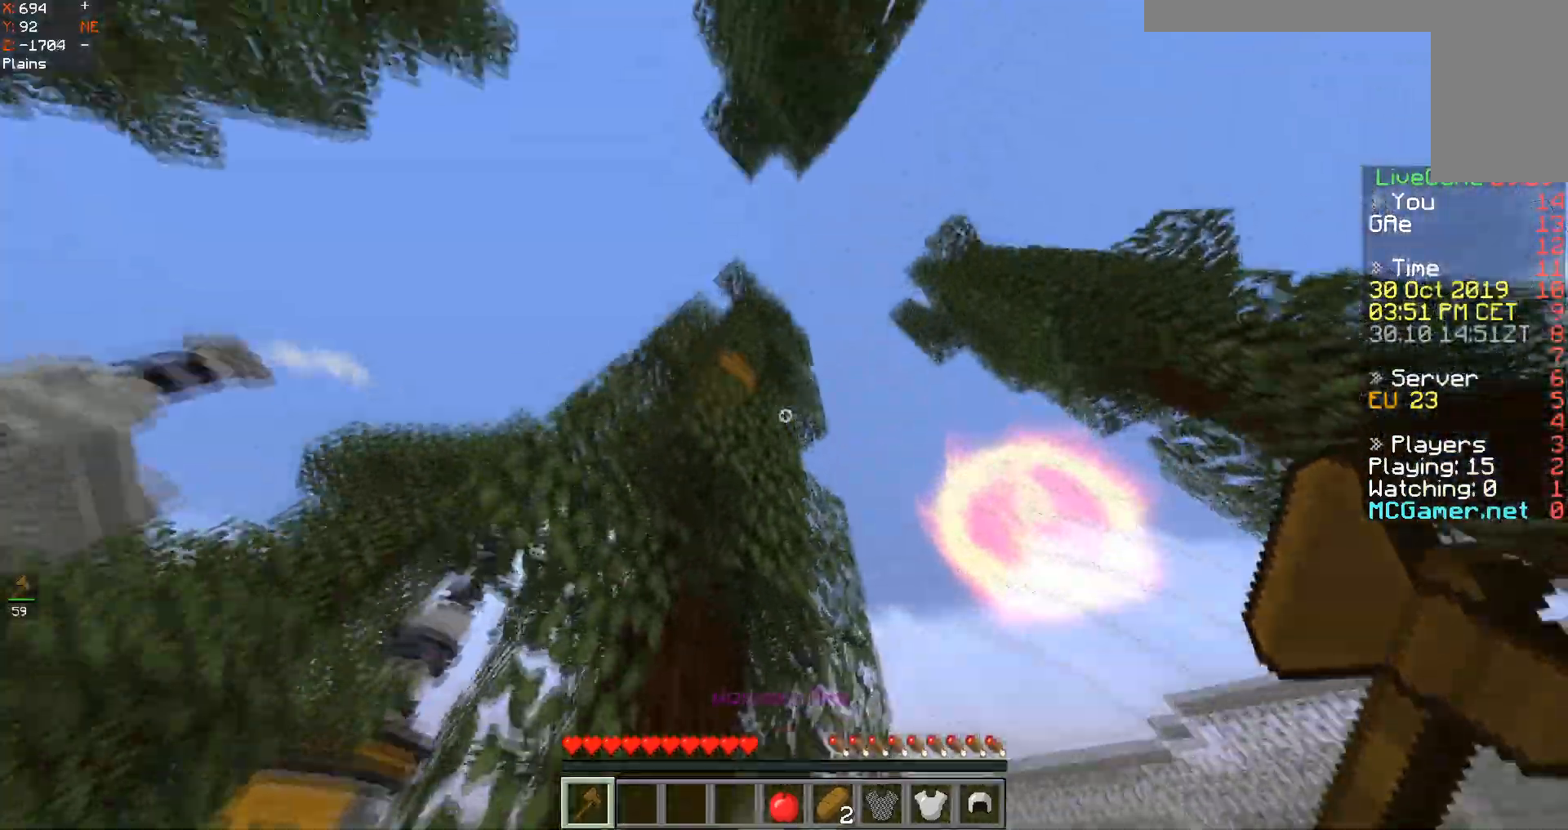
{"keys": [], "events": [[50, "w", "up"], [151, "space", "down"], [367, "space", "up"]]}
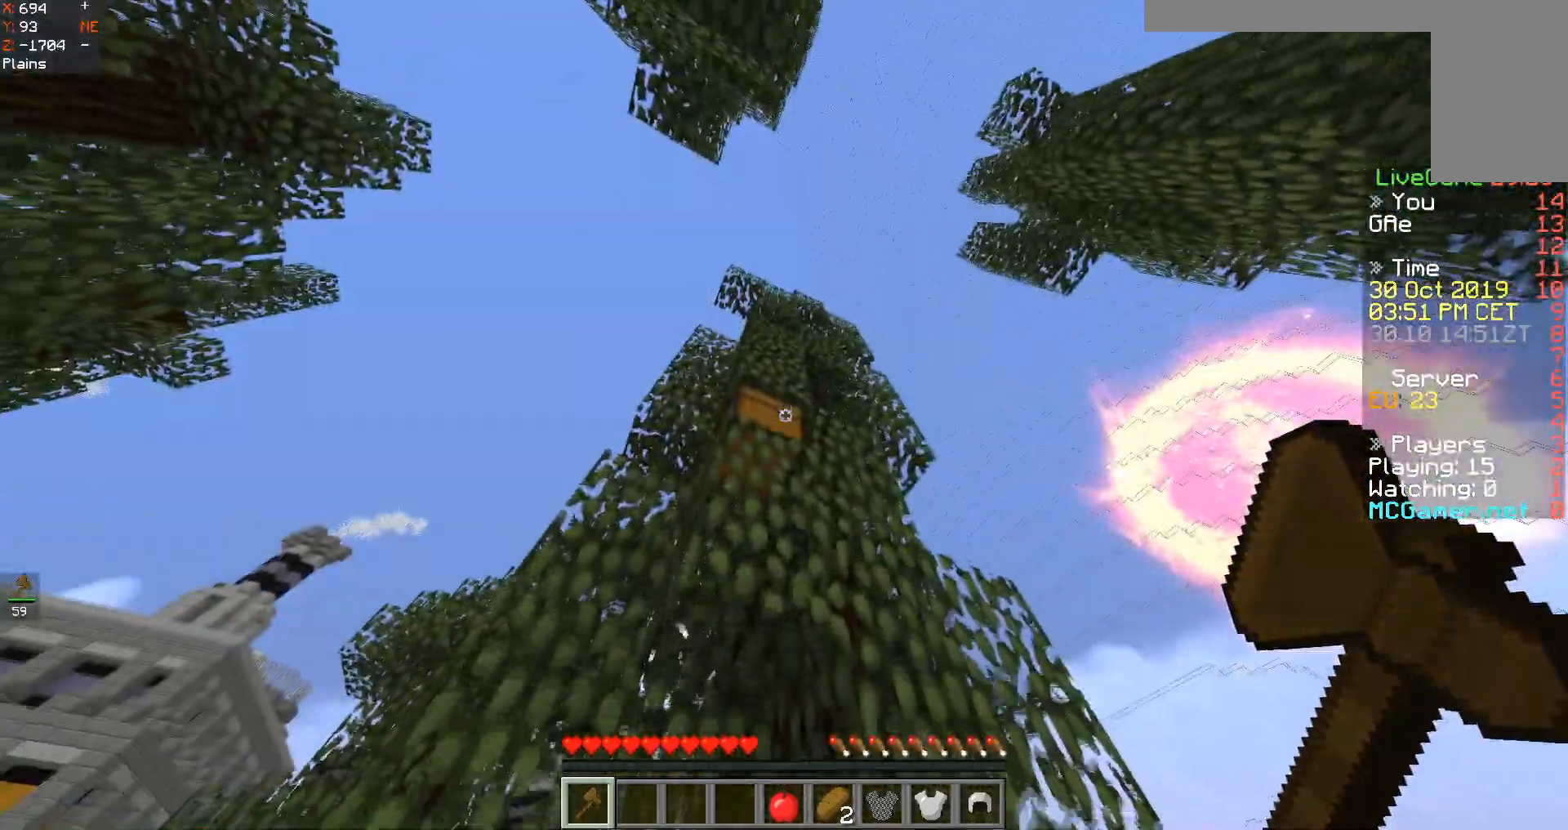
{"keys": [], "events": []}
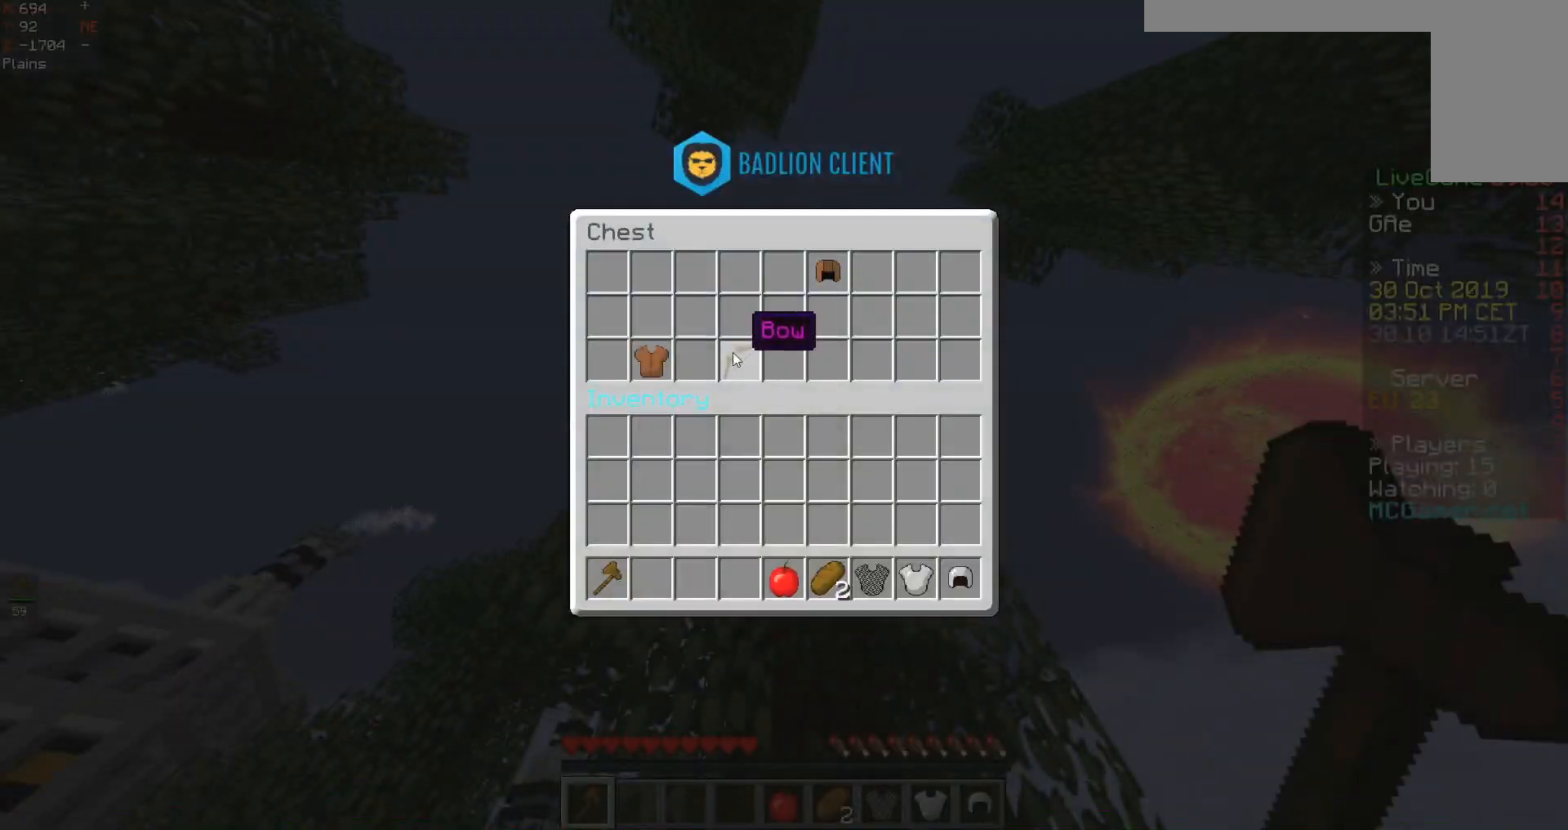
{"keys": ["w"], "events": [[501, "w", "down"]]}
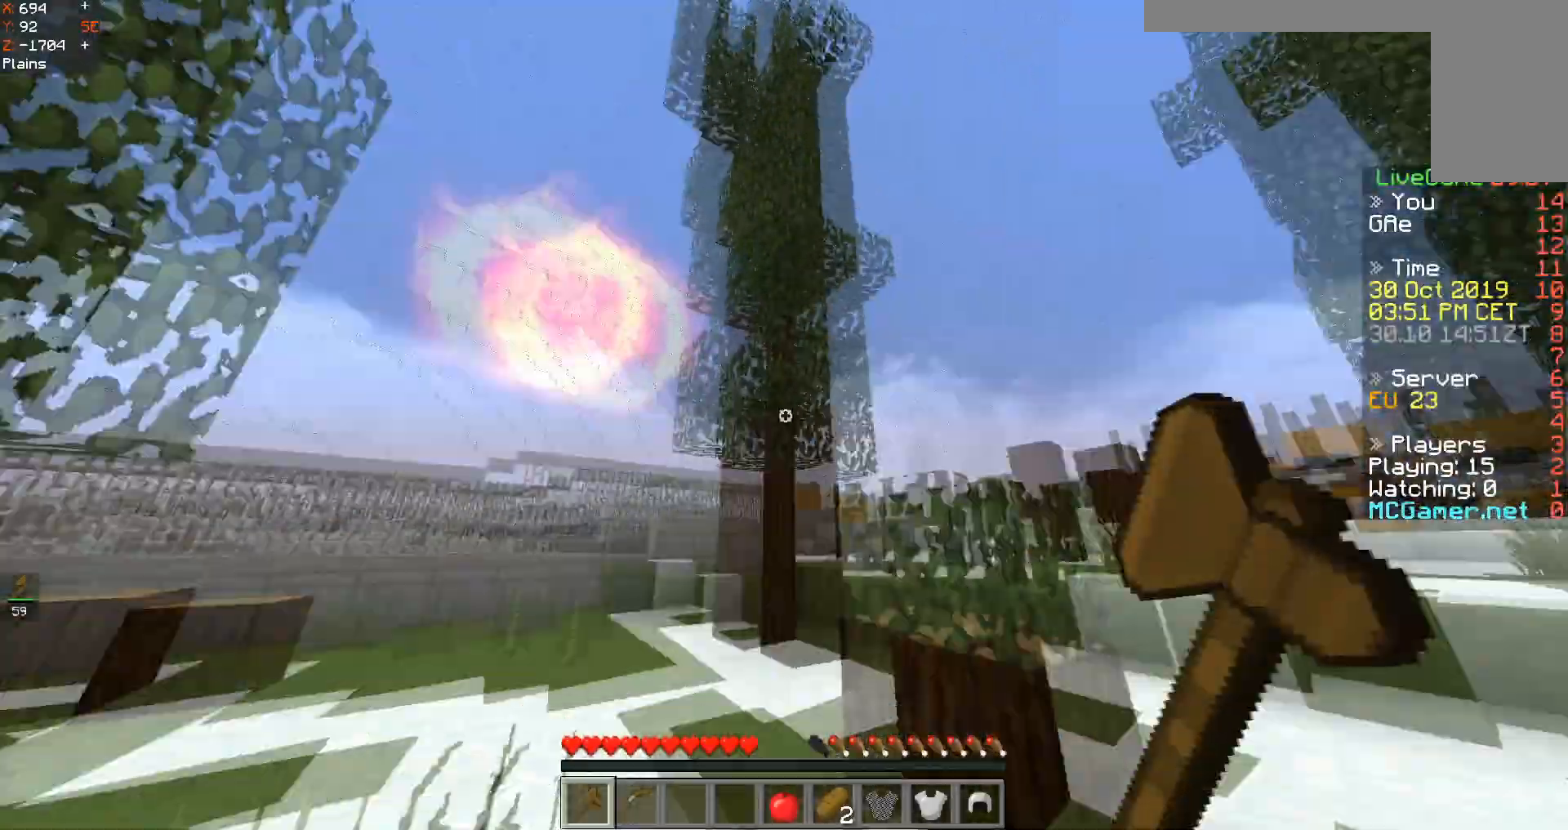
{"keys": ["w"], "events": [[150, "space", "down"], [400, "space", "up"]]}
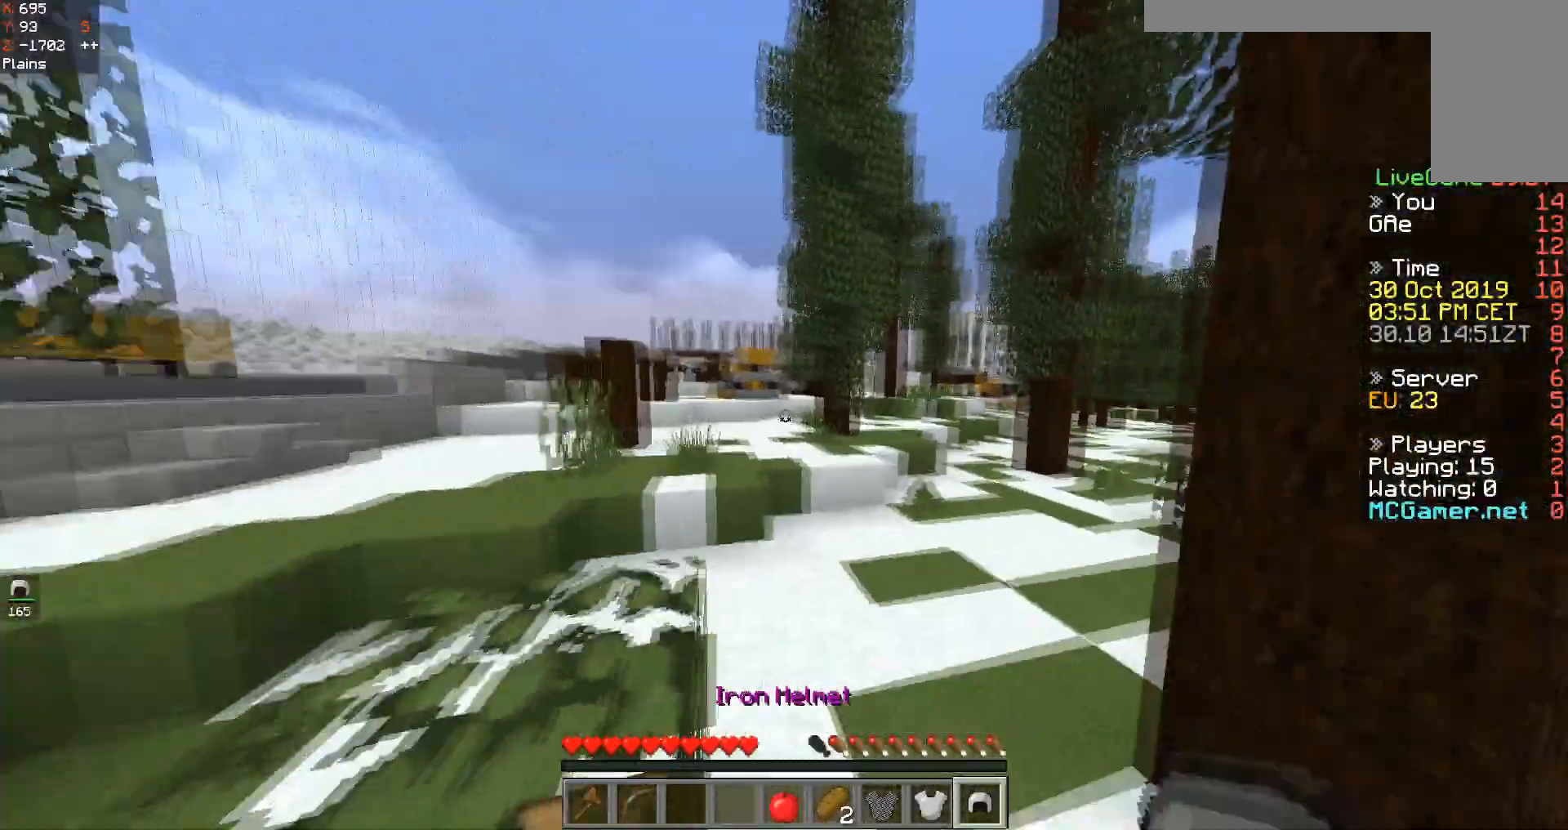
{"keys": ["d", "w"], "events": [[151, "d", "down"]]}